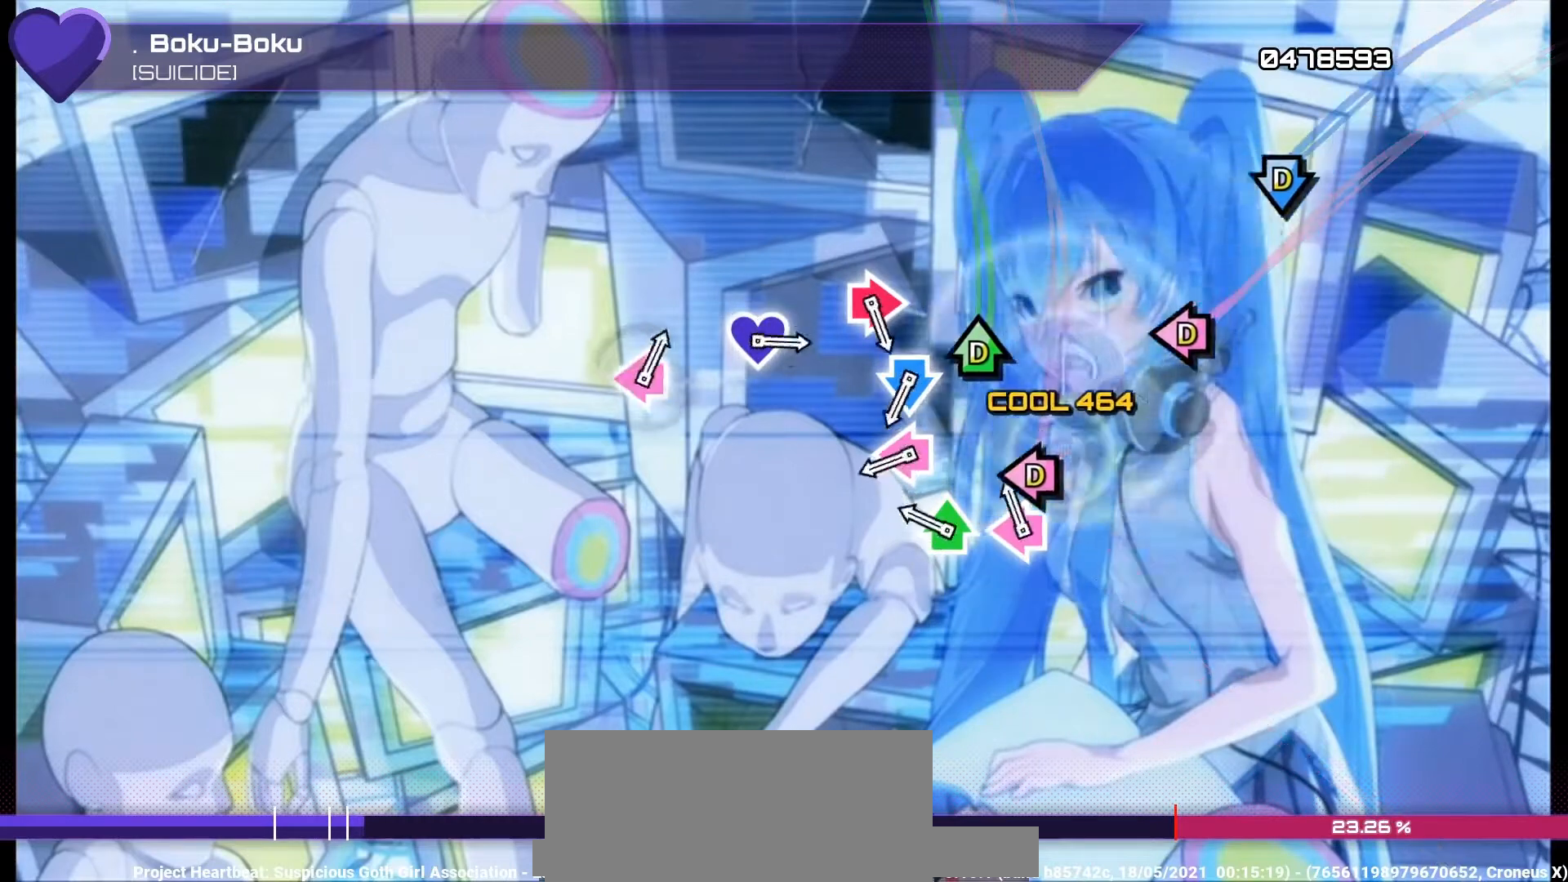
Gameplay with a controller (PlayStation layout); each line is a JSON object with the inputs held at the frame after it. "events" lists button and stick changes between this image and that frame as [ms after this image, input, new state], when the widget could be followed in between.
{"buttons": ["SQUARE", "DPAD_LEFT"], "left_stick": "center", "right_stick": "center", "events": [[33, "DPAD_LEFT", "up"], [67, "SQUARE", "up"], [100, "DPAD_LEFT", "down"], [133, "SQUARE", "down"], [167, "DPAD_LEFT", "up"], [167, "SQUARE", "up"], [267, "DPAD_UP", "down"], [300, "TRIANGLE", "down"], [333, "DPAD_UP", "up"], [367, "TRIANGLE", "up"], [433, "DPAD_LEFT", "down"], [433, "SQUARE", "down"]]}
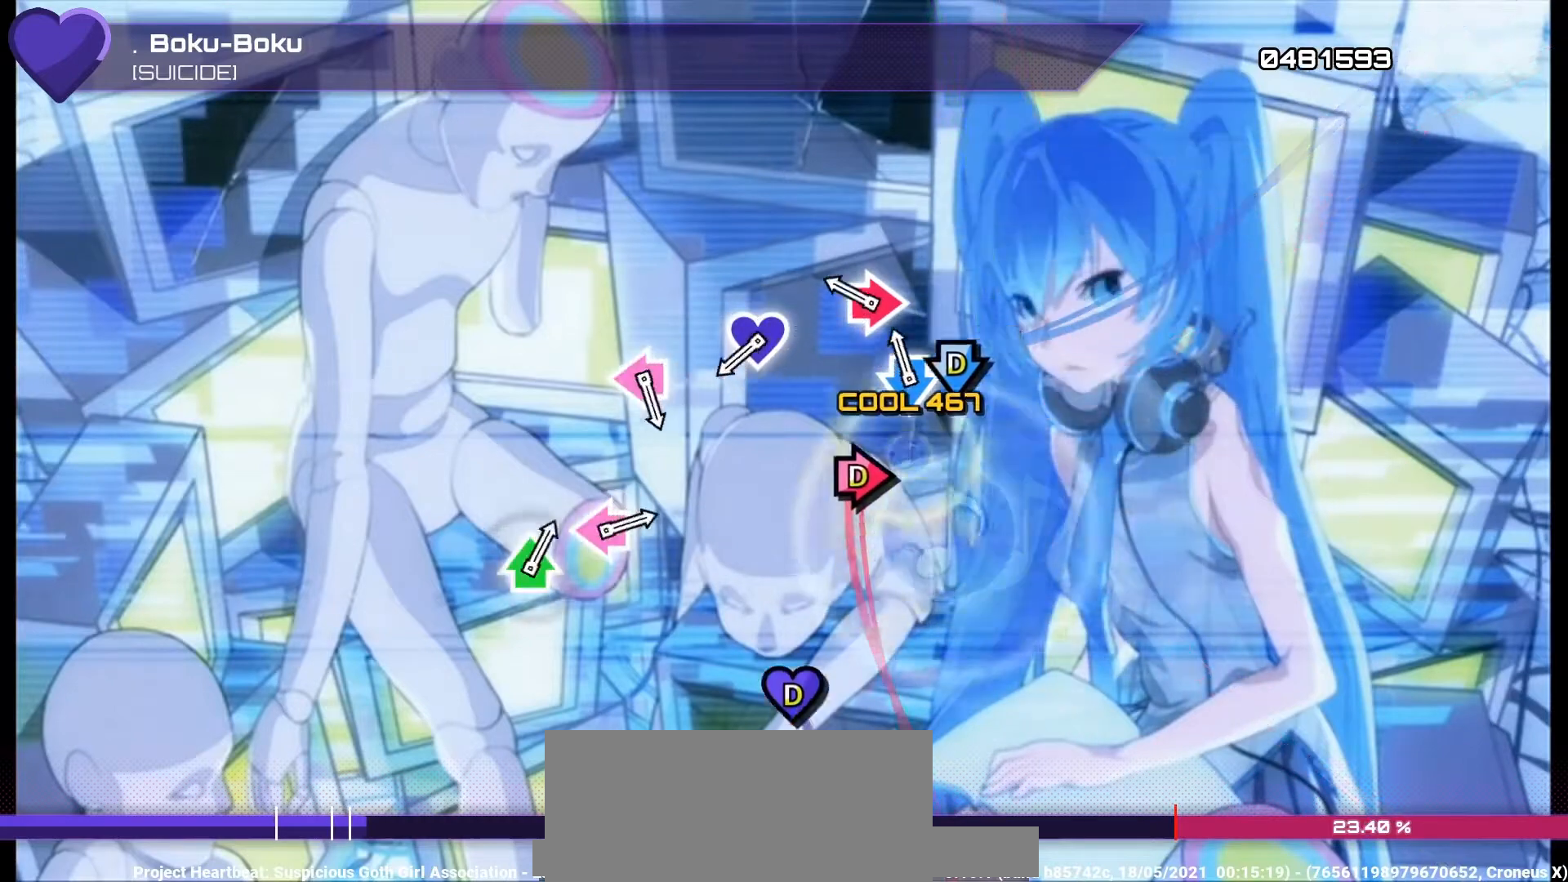
{"buttons": [], "left_stick": "center", "right_stick": "up-right", "events": [[67, "DPAD_LEFT", "up"], [67, "SQUARE", "up"], [100, "CROSS", "down"], [100, "DPAD_DOWN", "down"], [200, "CROSS", "up"], [200, "DPAD_DOWN", "up"], [267, "CIRCLE", "down"], [267, "DPAD_RIGHT", "down"], [367, "CIRCLE", "up"], [400, "DPAD_RIGHT", "up"], [500, "right_stick", "up-right"]]}
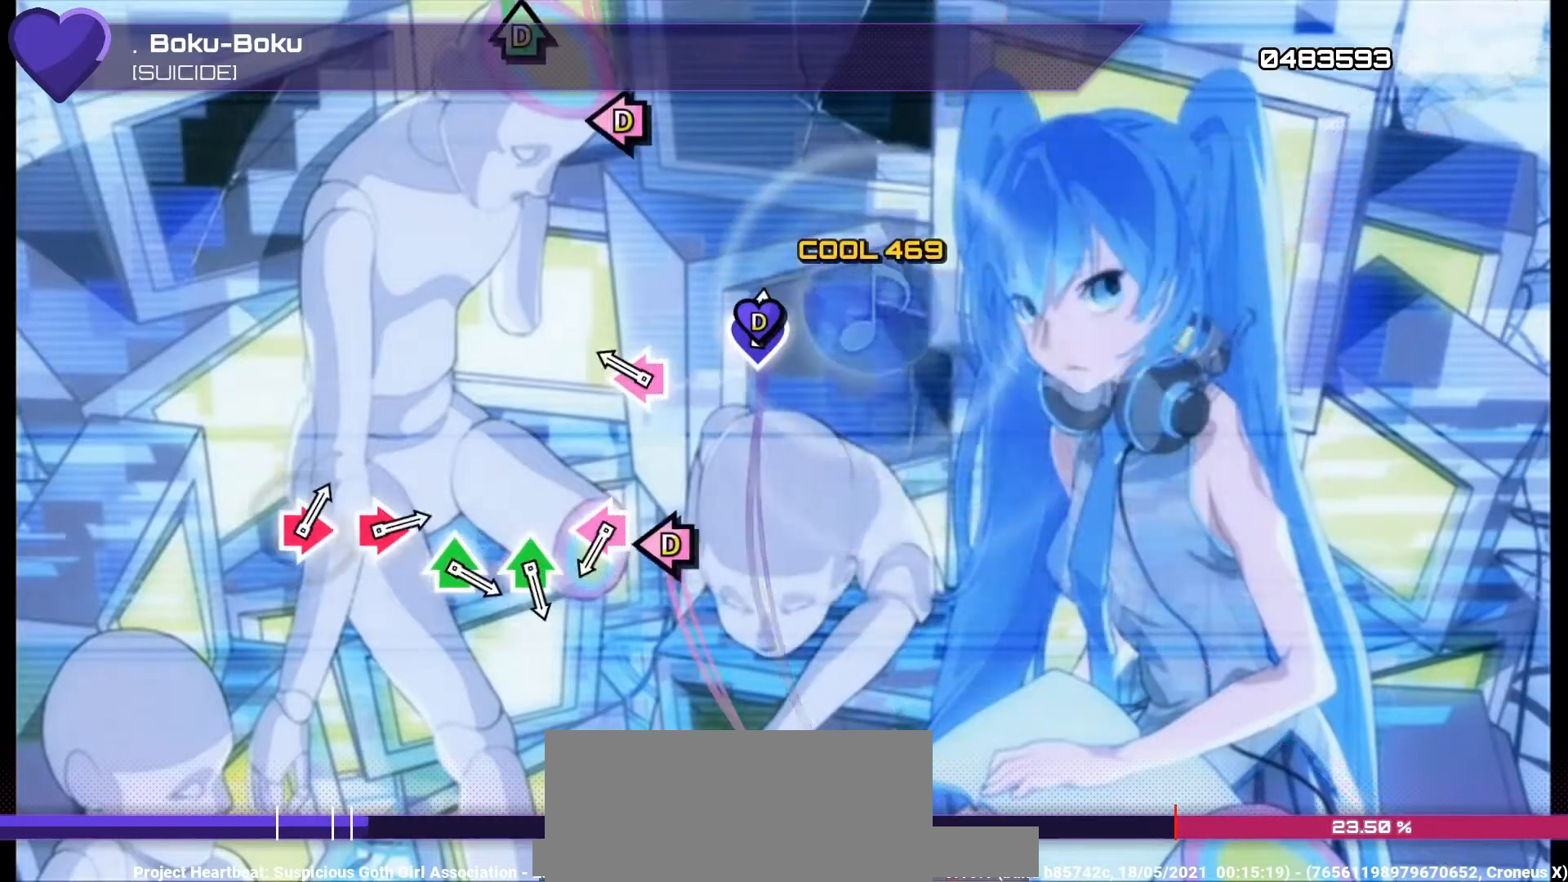
{"buttons": [], "left_stick": "center", "right_stick": "center", "events": [[33, "left_stick", "up-right"], [133, "left_stick", "center"], [133, "right_stick", "center"], [267, "DPAD_LEFT", "down"], [267, "SQUARE", "down"], [400, "DPAD_LEFT", "up"], [400, "SQUARE", "up"]]}
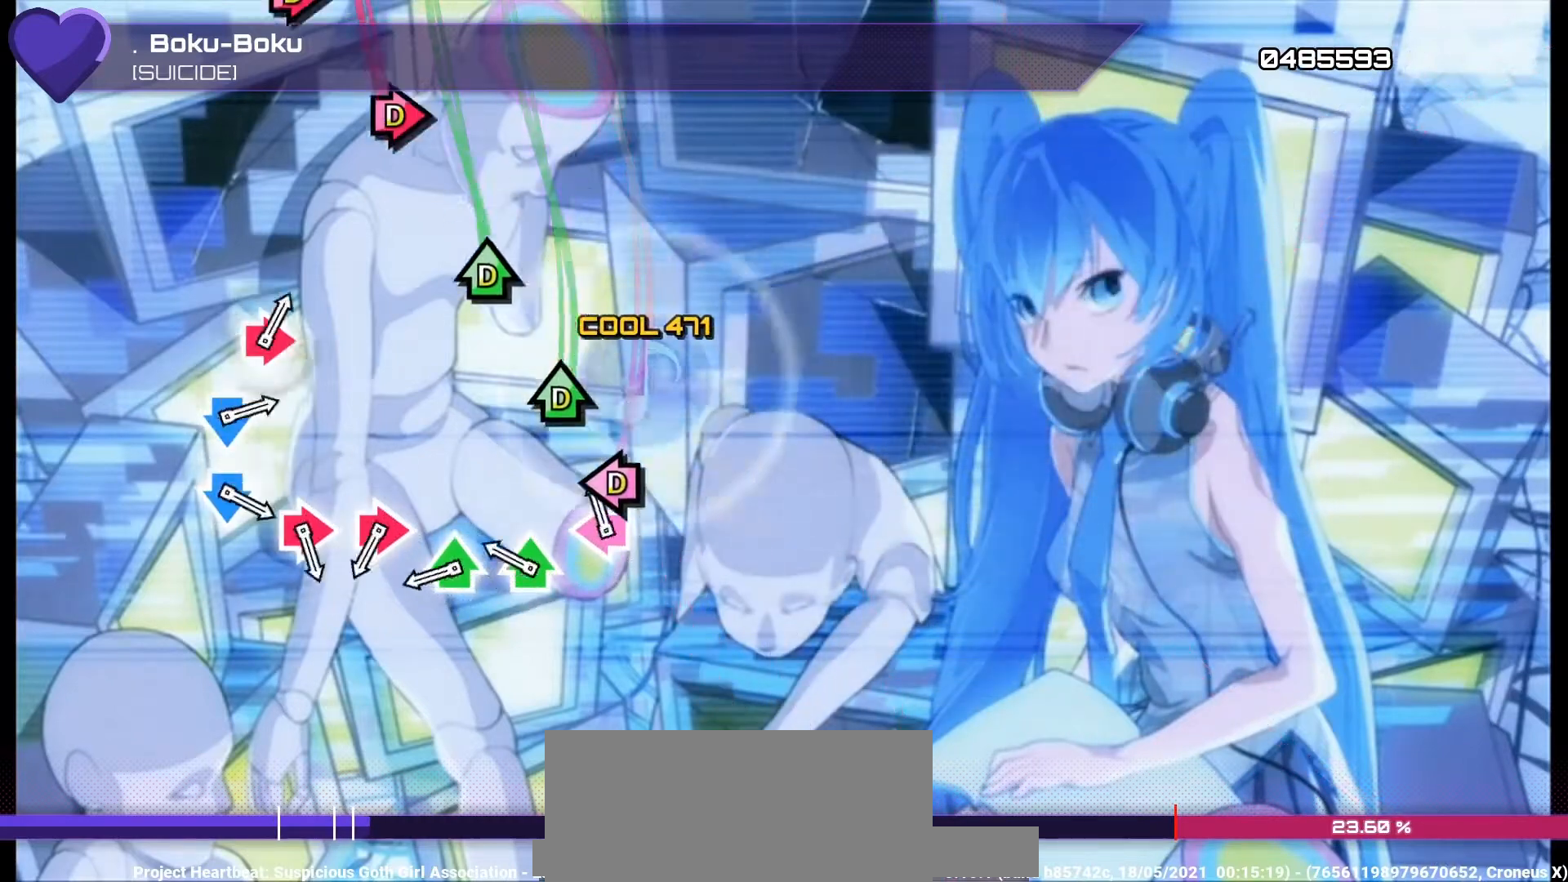
{"buttons": [], "left_stick": "center", "right_stick": "center", "events": [[67, "SQUARE", "down"], [100, "DPAD_LEFT", "down"], [200, "DPAD_LEFT", "up"], [200, "SQUARE", "up"], [267, "DPAD_UP", "down"], [267, "TRIANGLE", "down"], [333, "DPAD_UP", "up"], [333, "TRIANGLE", "up"], [400, "DPAD_UP", "down"], [400, "TRIANGLE", "down"], [500, "DPAD_UP", "up"], [500, "TRIANGLE", "up"]]}
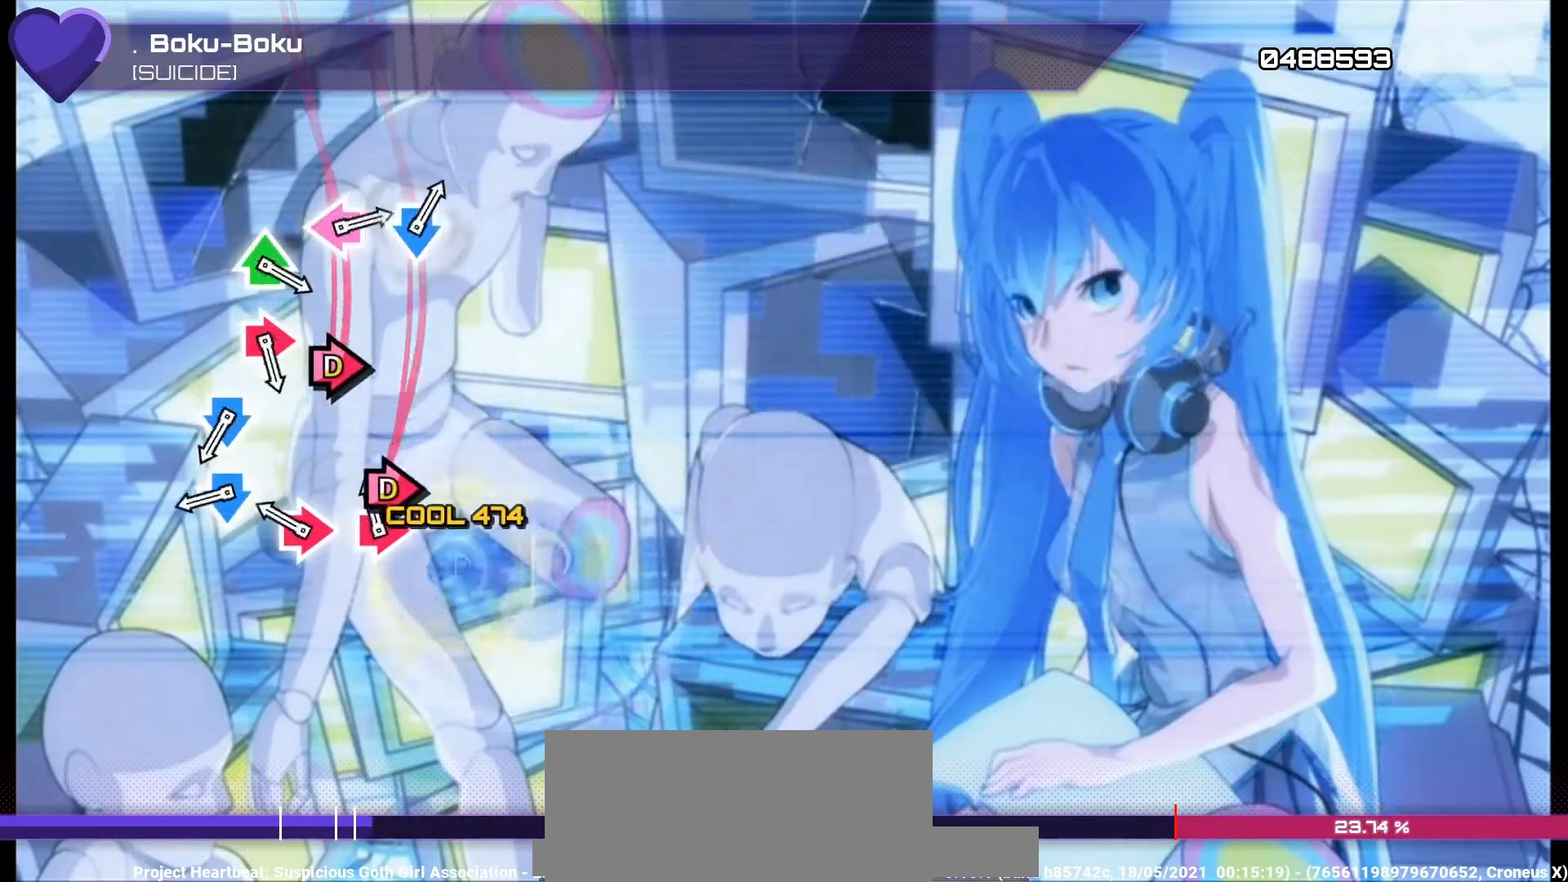
{"buttons": [], "left_stick": "center", "right_stick": "center", "events": [[67, "CIRCLE", "down"], [67, "DPAD_RIGHT", "down"], [167, "CIRCLE", "up"], [200, "DPAD_RIGHT", "up"], [267, "CIRCLE", "down"], [267, "DPAD_RIGHT", "down"], [333, "DPAD_RIGHT", "up"], [367, "CIRCLE", "up"], [400, "CROSS", "down"], [400, "DPAD_DOWN", "down"], [500, "CROSS", "up"], [500, "DPAD_DOWN", "up"]]}
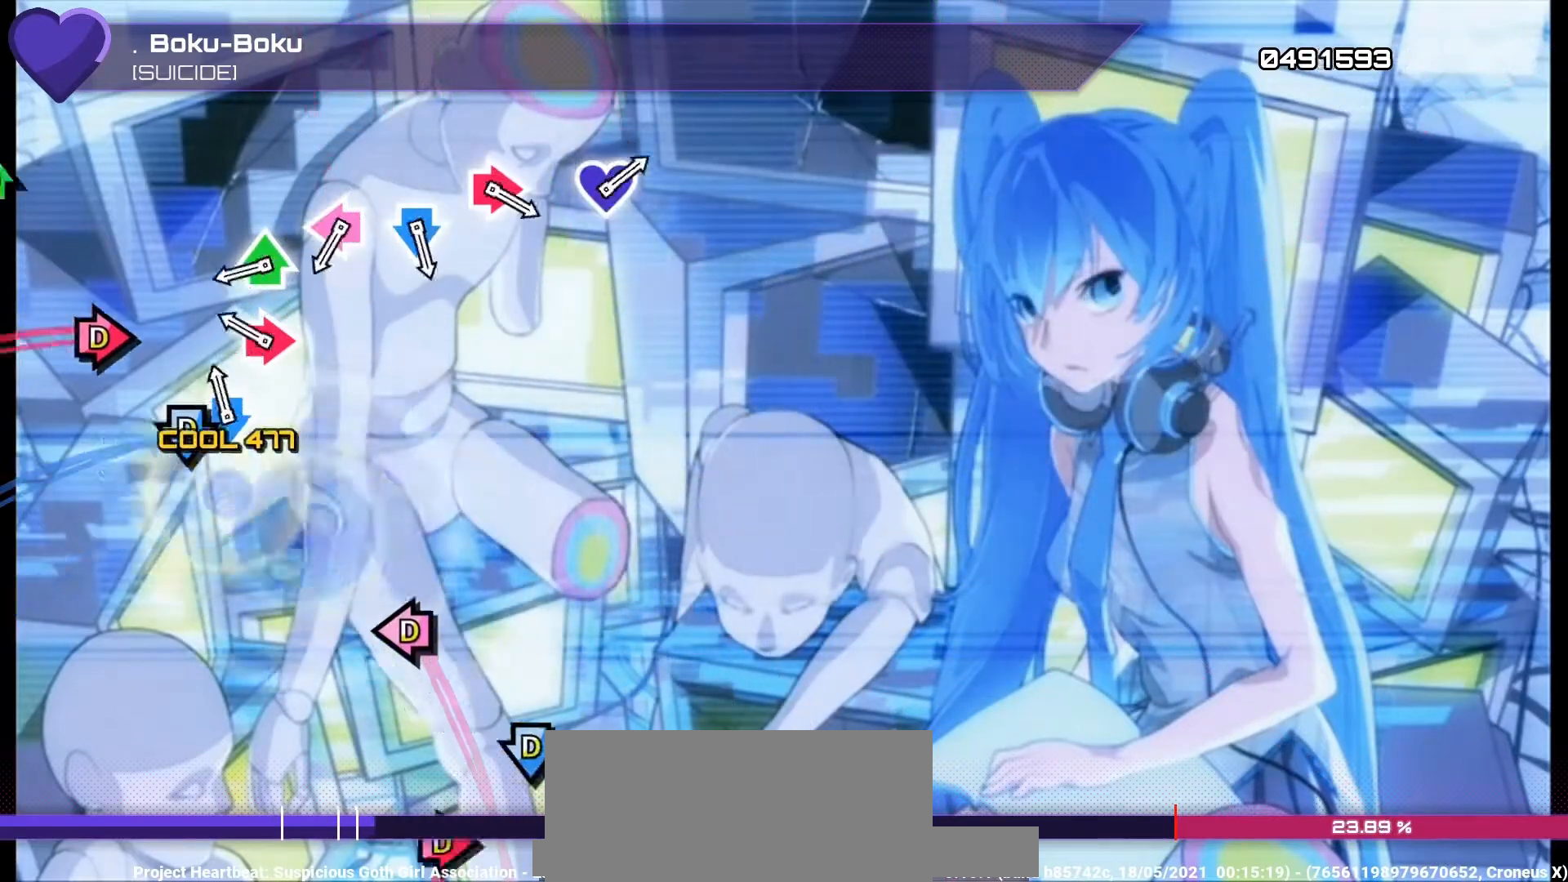
{"buttons": ["TRIANGLE", "DPAD_UP"], "left_stick": "center", "right_stick": "center", "events": [[67, "DPAD_DOWN", "down"], [100, "CROSS", "down"], [167, "CROSS", "up"], [167, "DPAD_DOWN", "up"], [233, "CIRCLE", "down"], [233, "DPAD_RIGHT", "down"], [367, "CIRCLE", "up"], [367, "DPAD_RIGHT", "up"], [400, "DPAD_UP", "down"], [400, "TRIANGLE", "down"]]}
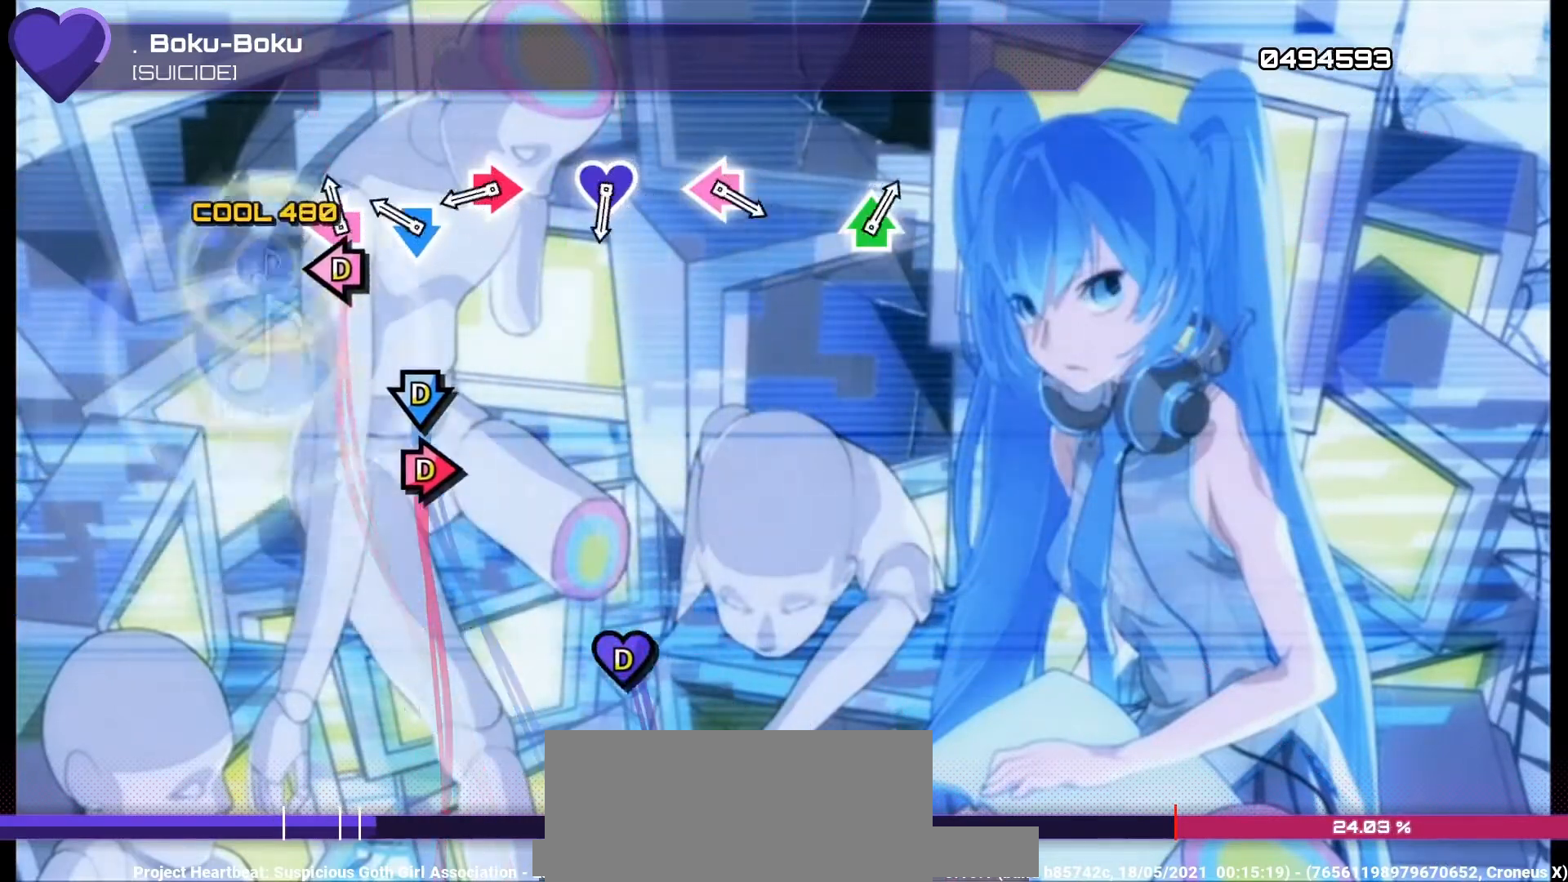
{"buttons": ["CIRCLE", "DPAD_RIGHT"], "left_stick": "center", "right_stick": "center"}
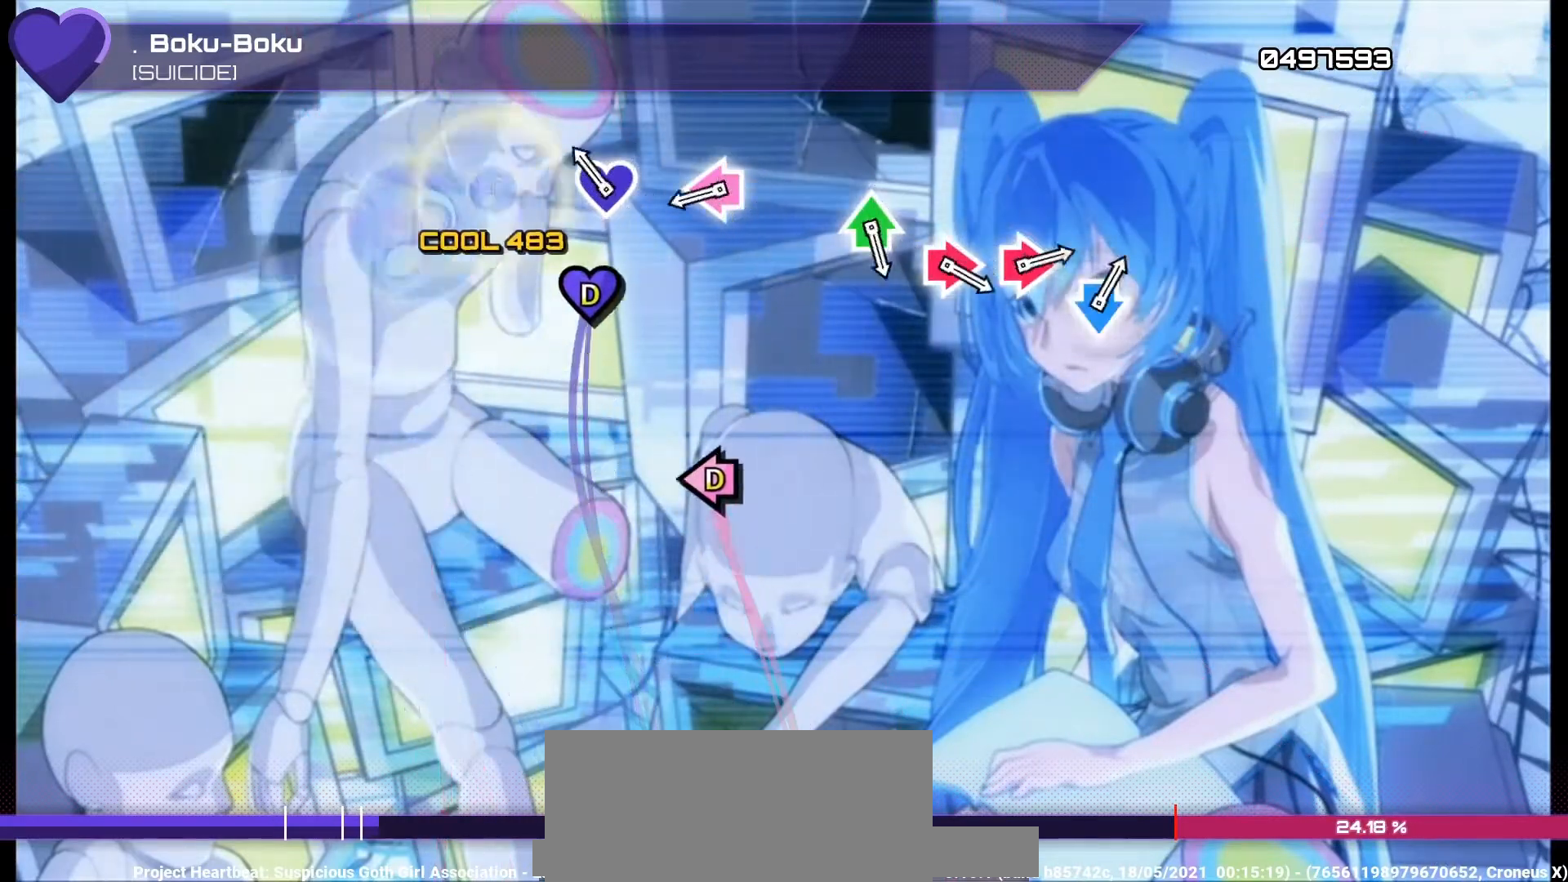
{"buttons": ["DPAD_LEFT"], "left_stick": "center", "right_stick": "center", "events": [[33, "CIRCLE", "up"], [67, "DPAD_RIGHT", "up"], [167, "left_stick", "up-right"], [167, "right_stick", "up"], [267, "left_stick", "center"], [267, "right_stick", "center"], [400, "DPAD_LEFT", "down"], [400, "SQUARE", "down"], [500, "SQUARE", "up"]]}
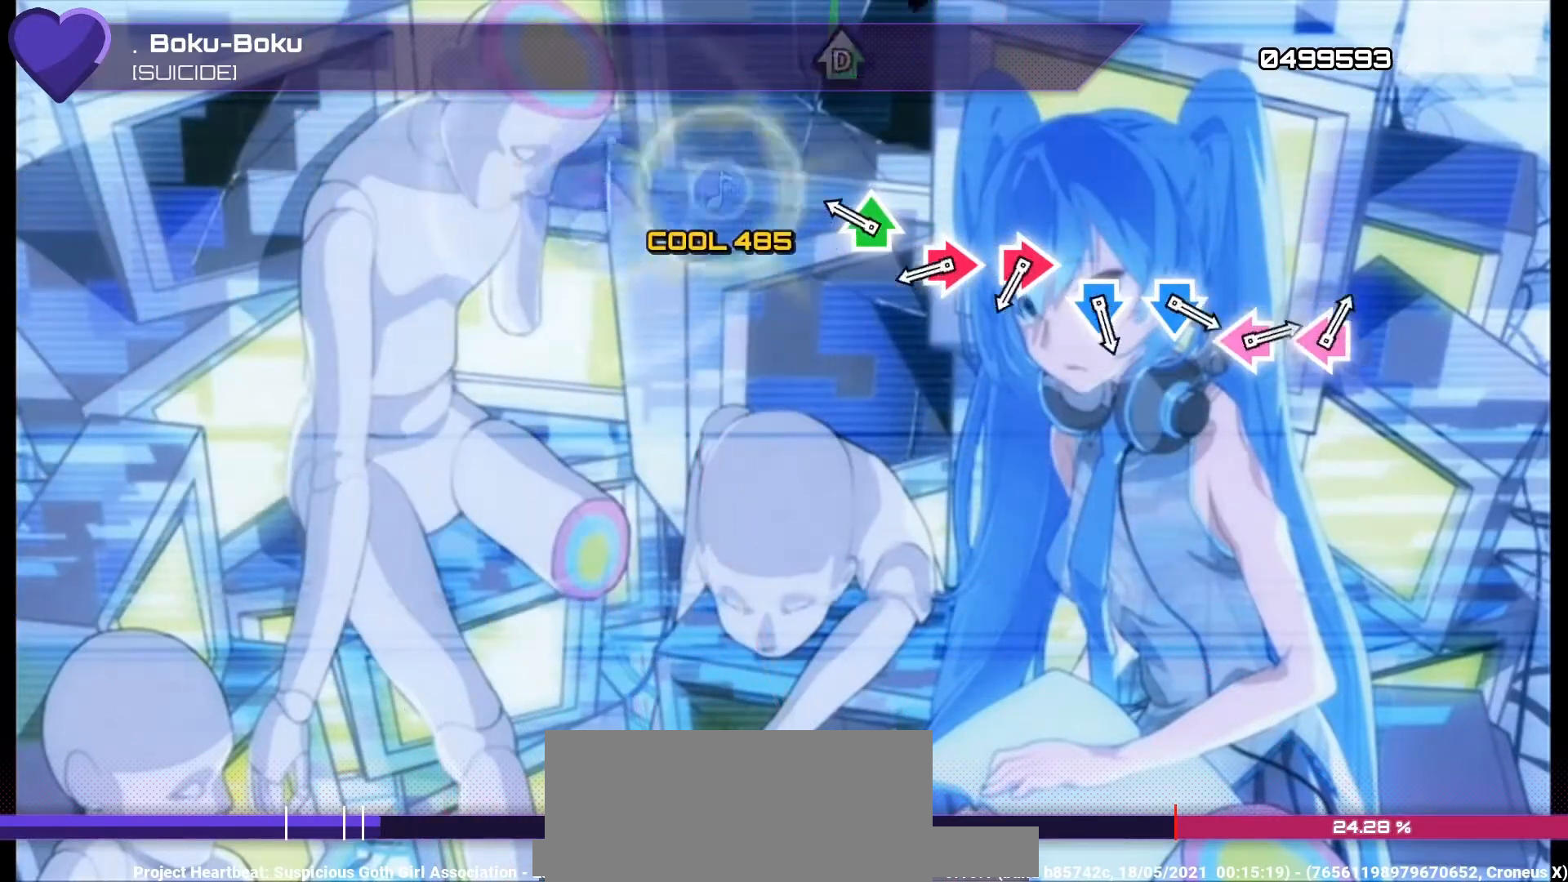
{"buttons": [], "left_stick": "center", "right_stick": "center", "events": [[33, "DPAD_LEFT", "up"], [233, "DPAD_UP", "down"], [233, "TRIANGLE", "down"], [300, "DPAD_UP", "up"], [333, "TRIANGLE", "up"], [400, "CIRCLE", "down"], [400, "DPAD_RIGHT", "down"], [500, "CIRCLE", "up"], [500, "DPAD_RIGHT", "up"]]}
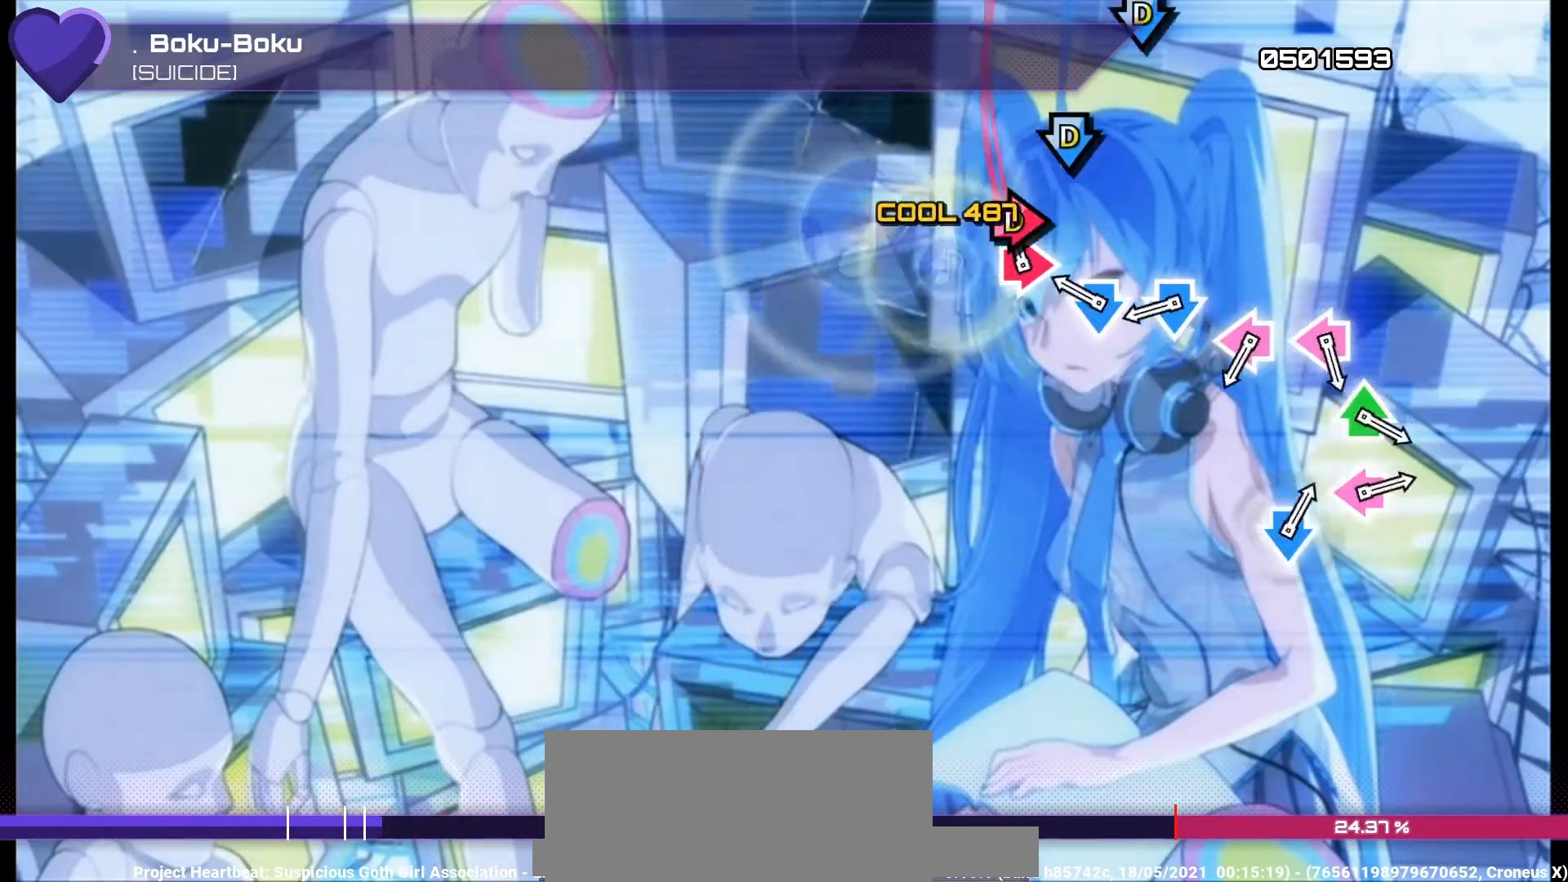
{"buttons": [], "left_stick": "center", "right_stick": "center", "events": [[67, "CIRCLE", "down"], [67, "DPAD_RIGHT", "down"], [133, "DPAD_RIGHT", "up"], [167, "CIRCLE", "up"], [233, "CROSS", "down"], [233, "DPAD_DOWN", "down"], [333, "CROSS", "up"], [333, "DPAD_DOWN", "up"], [367, "DPAD_DOWN", "down"], [400, "CROSS", "down"], [500, "CROSS", "up"], [500, "DPAD_DOWN", "up"]]}
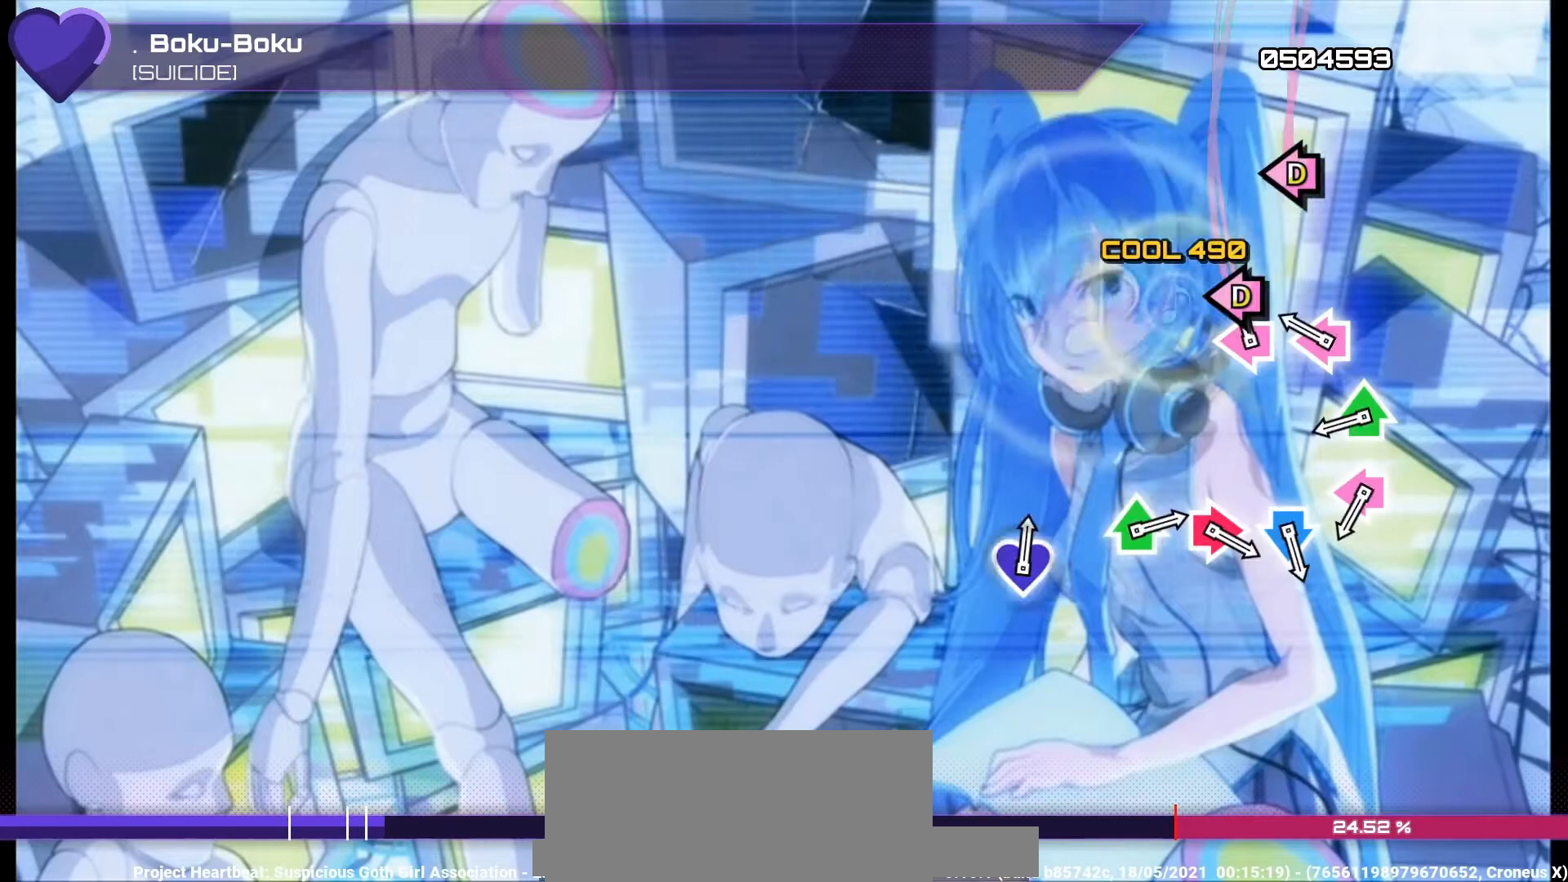
{"buttons": [], "left_stick": "center", "right_stick": "center", "events": [[67, "DPAD_LEFT", "down"], [67, "SQUARE", "down"], [167, "DPAD_LEFT", "up"], [167, "SQUARE", "up"], [233, "DPAD_LEFT", "down"], [233, "SQUARE", "down"], [333, "DPAD_LEFT", "up"], [333, "SQUARE", "up"], [433, "DPAD_UP", "down"], [433, "TRIANGLE", "down"], [500, "DPAD_UP", "up"], [500, "TRIANGLE", "up"]]}
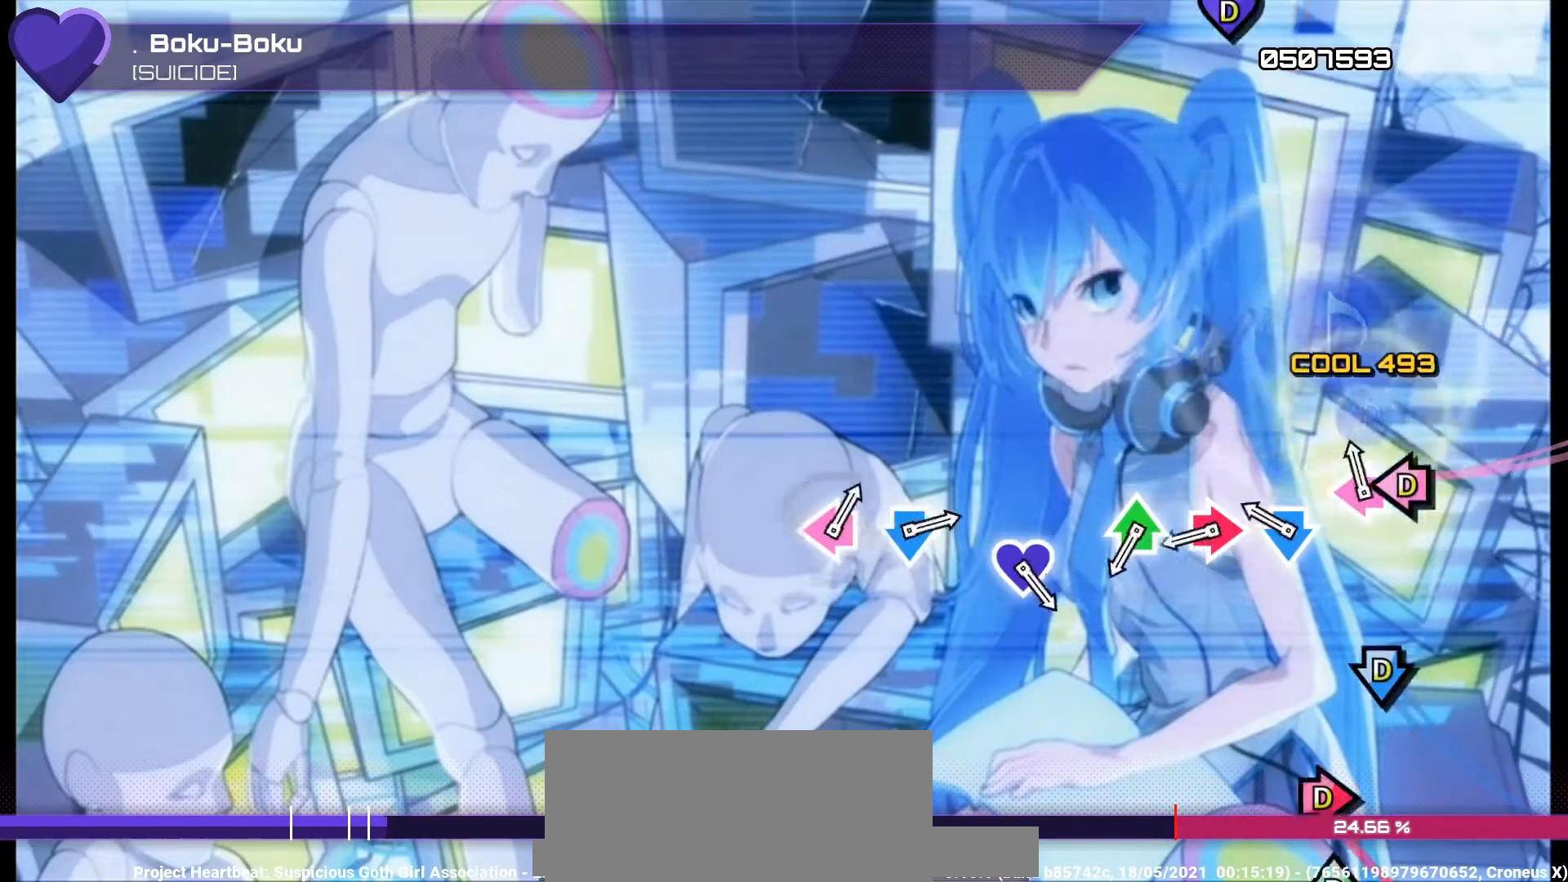
{"buttons": ["DPAD_RIGHT"], "left_stick": "center", "right_stick": "center", "events": [[67, "SQUARE", "down"], [100, "DPAD_LEFT", "down"], [200, "SQUARE", "up"], [233, "DPAD_LEFT", "up"], [300, "CROSS", "down"], [300, "DPAD_DOWN", "down"], [333, "CROSS", "up"], [367, "DPAD_DOWN", "up"], [433, "CIRCLE", "down"], [433, "DPAD_RIGHT", "down"], [500, "CIRCLE", "up"]]}
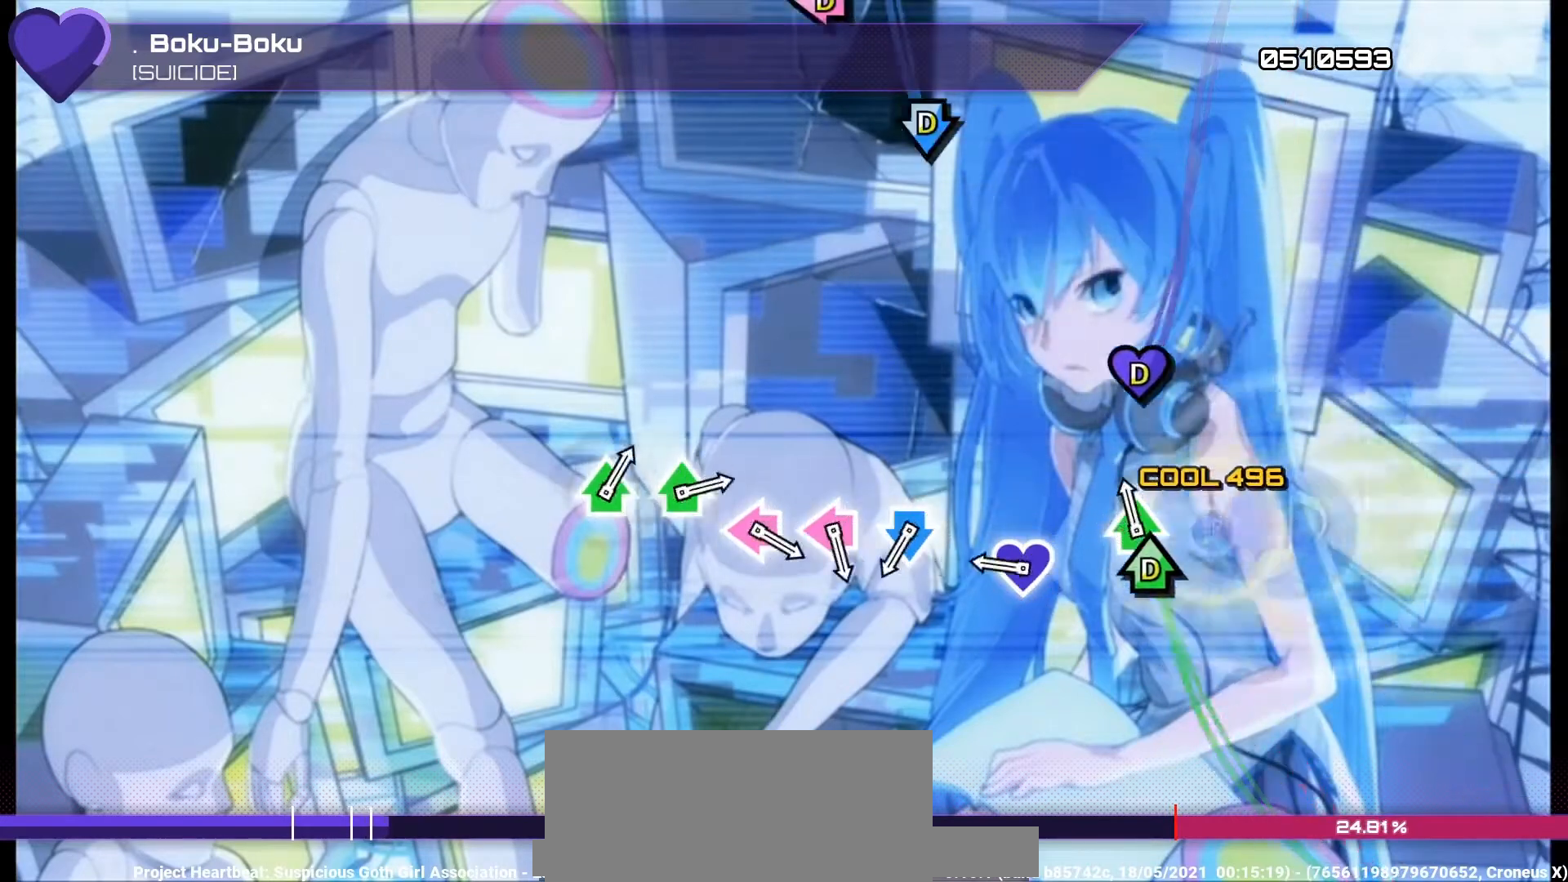
{"buttons": [], "left_stick": "center", "right_stick": "center", "events": [[33, "DPAD_RIGHT", "up"], [100, "DPAD_UP", "down"], [100, "TRIANGLE", "down"], [200, "DPAD_UP", "up"], [200, "TRIANGLE", "up"], [333, "left_stick", "up-right"], [333, "right_stick", "up"], [433, "left_stick", "center"], [433, "right_stick", "center"]]}
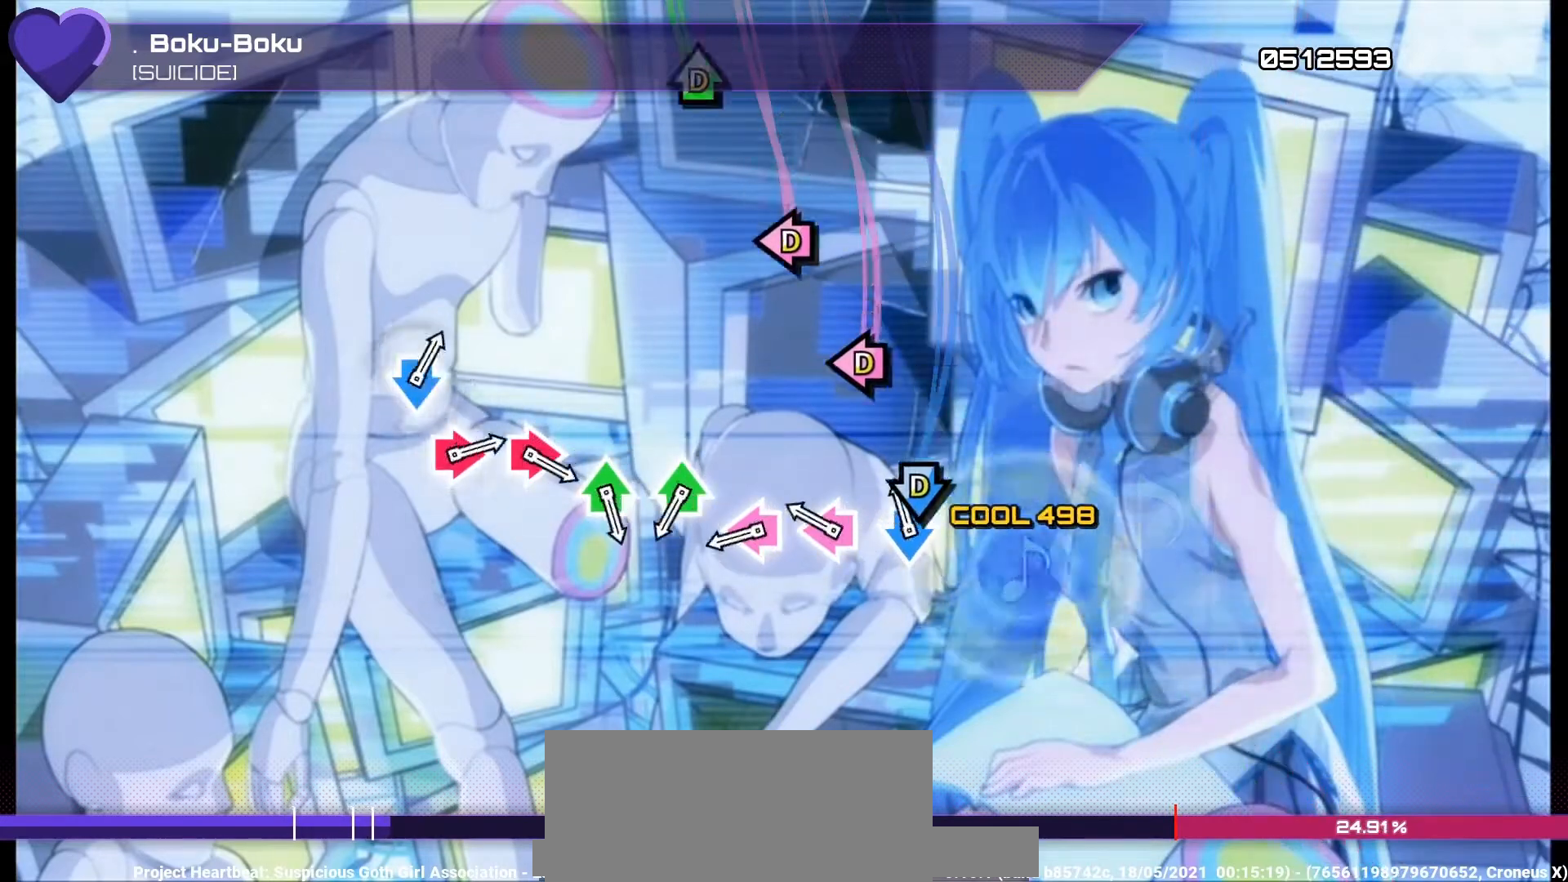
{"buttons": [], "left_stick": "center", "right_stick": "center", "events": [[67, "CROSS", "down"], [67, "DPAD_DOWN", "down"], [133, "DPAD_DOWN", "up"], [167, "CROSS", "up"], [267, "DPAD_LEFT", "down"], [267, "SQUARE", "down"], [300, "SQUARE", "up"], [333, "DPAD_LEFT", "up"], [433, "DPAD_LEFT", "down"], [433, "SQUARE", "down"], [467, "DPAD_LEFT", "up"], [467, "SQUARE", "up"]]}
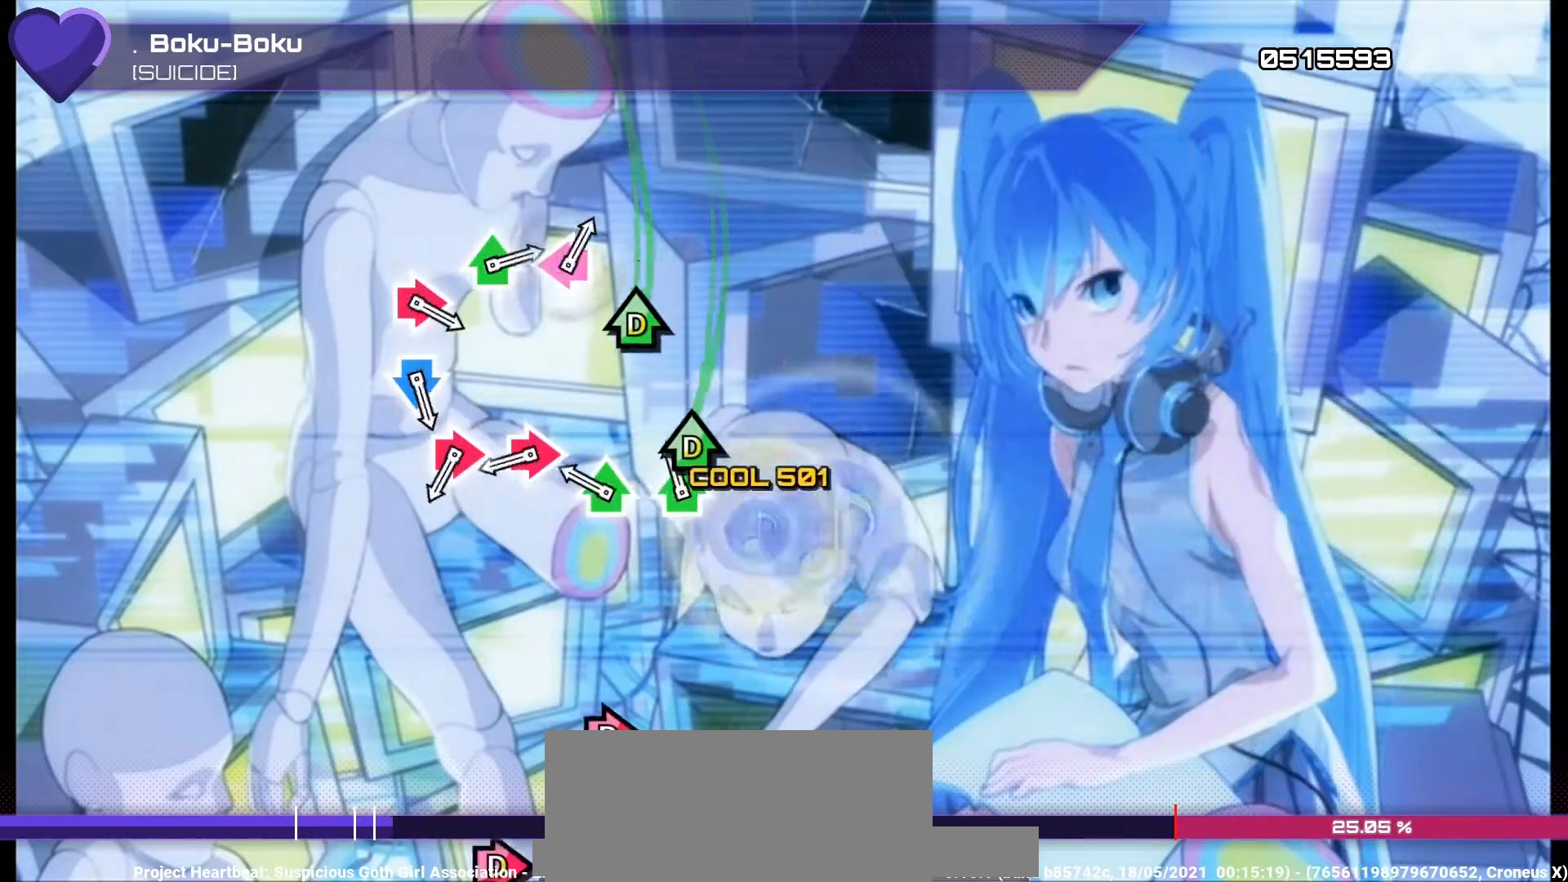
{"buttons": ["DPAD_RIGHT"], "left_stick": "center", "right_stick": "center", "events": [[67, "TRIANGLE", "down"], [100, "DPAD_UP", "down"], [167, "TRIANGLE", "up"], [200, "DPAD_UP", "up"], [233, "DPAD_UP", "down"], [233, "TRIANGLE", "down"], [333, "TRIANGLE", "up"], [367, "DPAD_UP", "up"], [433, "CIRCLE", "down"], [467, "DPAD_RIGHT", "down"], [500, "CIRCLE", "up"]]}
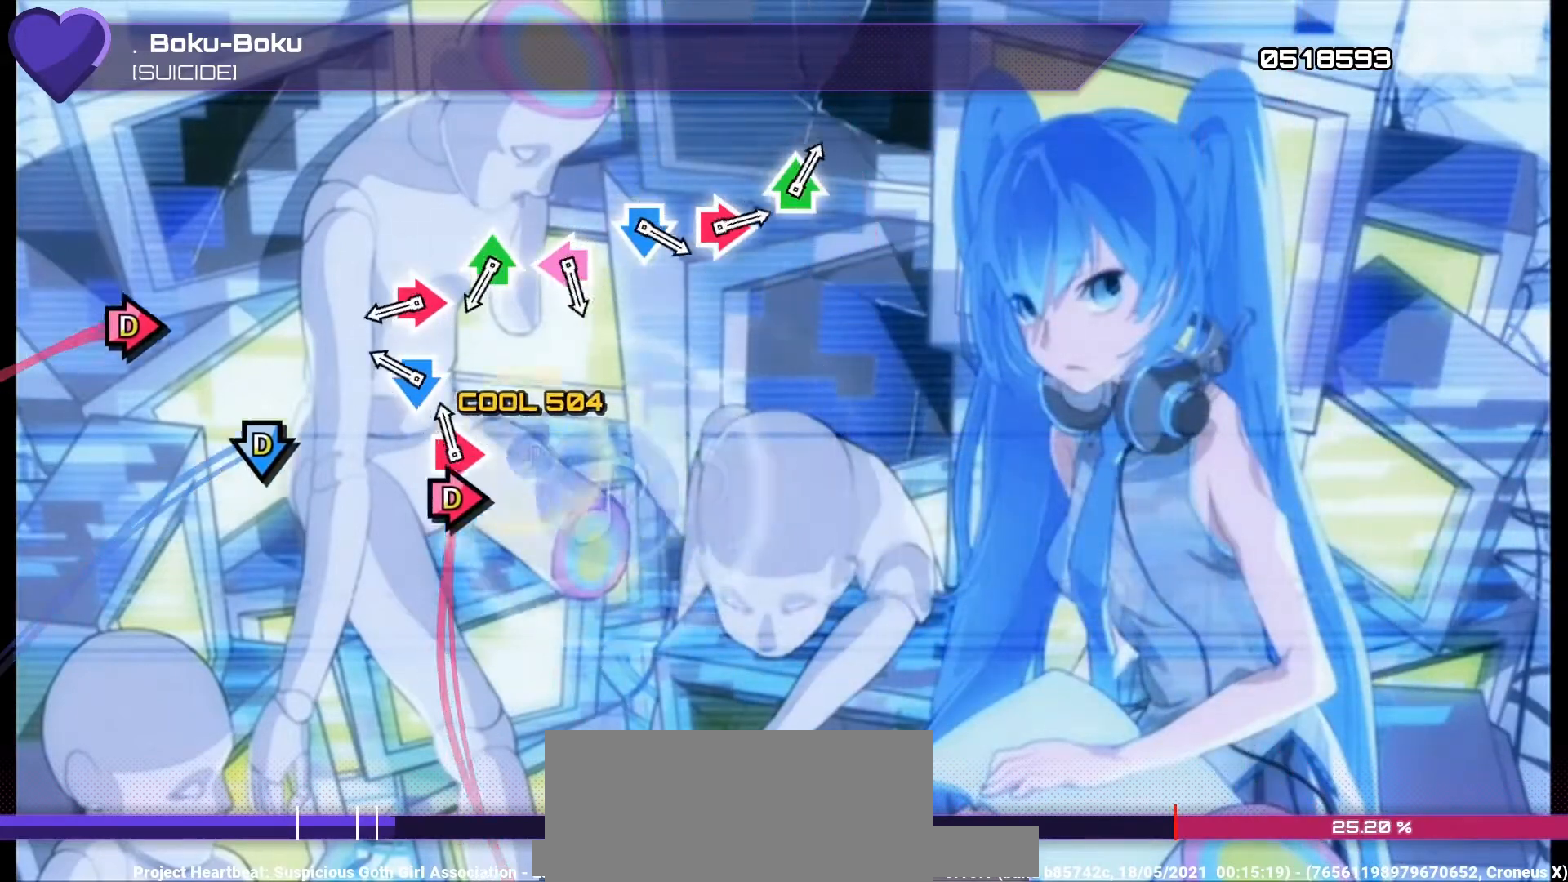
{"buttons": ["DPAD_RIGHT"], "left_stick": "center", "right_stick": "center", "events": [[67, "CIRCLE", "down"], [67, "DPAD_RIGHT", "up"], [100, "DPAD_RIGHT", "down"], [167, "CIRCLE", "up"], [167, "DPAD_RIGHT", "up"], [267, "CROSS", "down"], [267, "DPAD_DOWN", "down"], [333, "CROSS", "up"], [367, "DPAD_DOWN", "up"], [400, "CIRCLE", "down"], [433, "DPAD_RIGHT", "down"], [500, "CIRCLE", "up"]]}
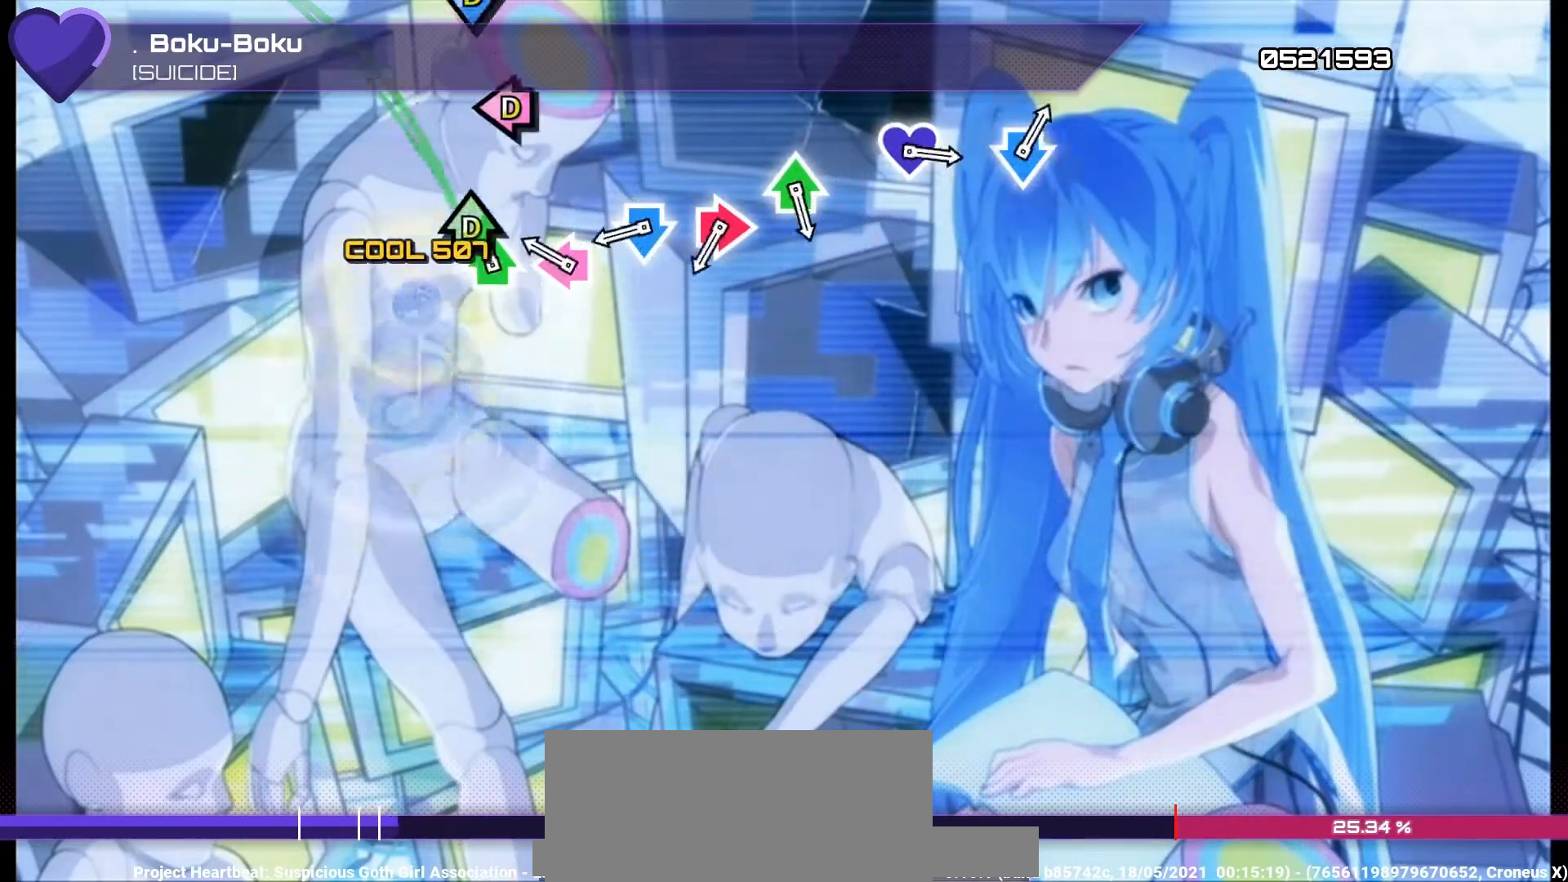
{"buttons": ["CROSS", "DPAD_DOWN"], "left_stick": "center", "right_stick": "center"}
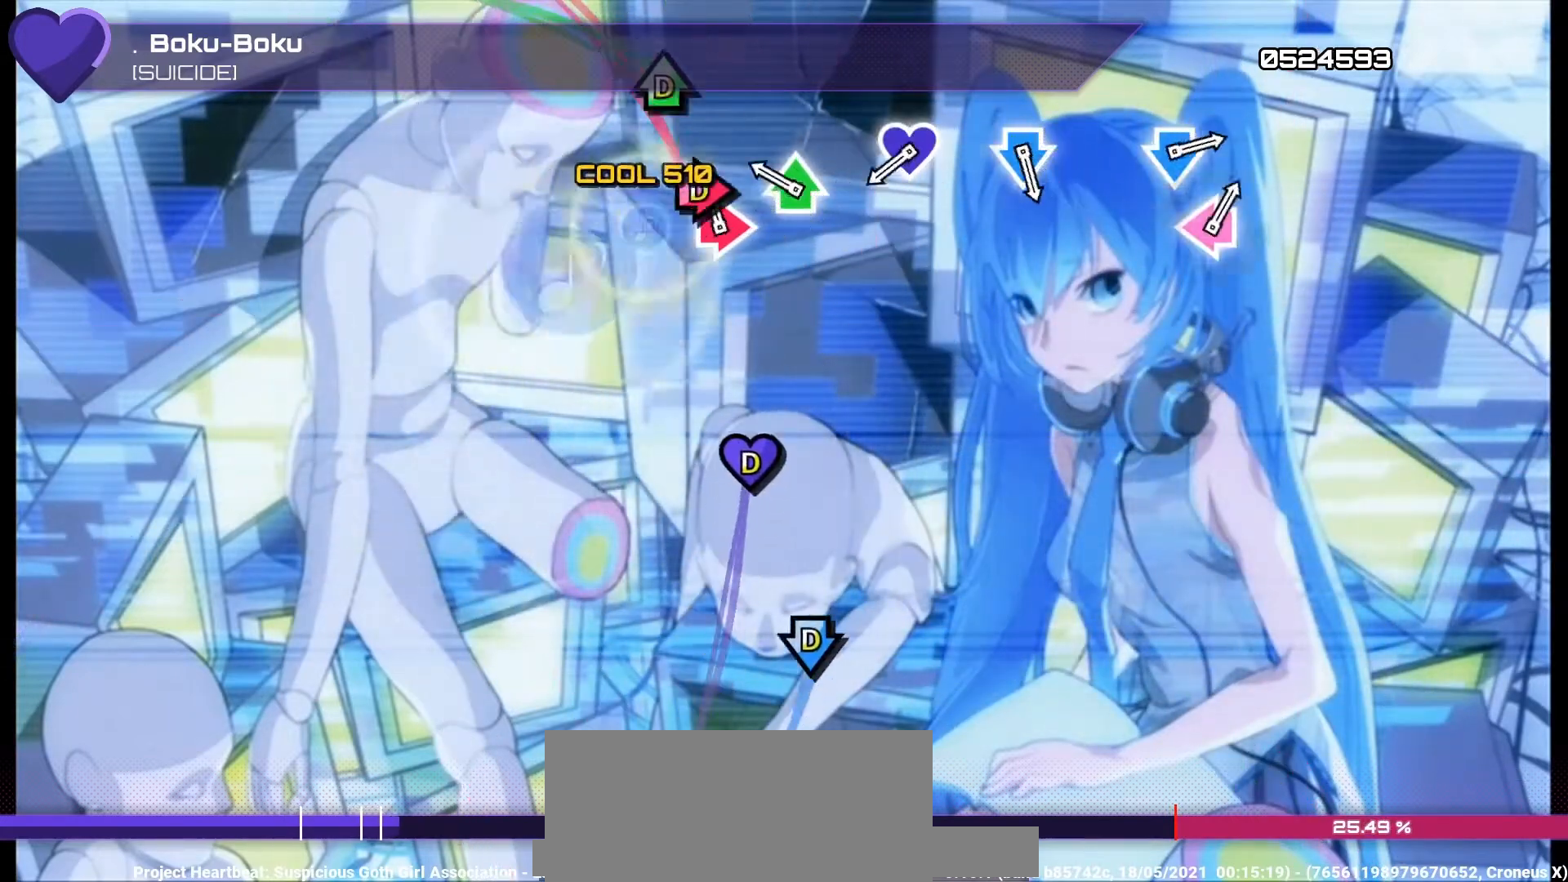
{"buttons": [], "left_stick": "center", "right_stick": "up", "events": [[33, "CROSS", "up"], [67, "DPAD_DOWN", "up"], [100, "CIRCLE", "down"], [133, "DPAD_RIGHT", "down"], [167, "CIRCLE", "up"], [267, "DPAD_RIGHT", "up"], [267, "DPAD_UP", "down"], [267, "TRIANGLE", "down"], [367, "TRIANGLE", "up"], [400, "DPAD_UP", "up"], [500, "right_stick", "up"]]}
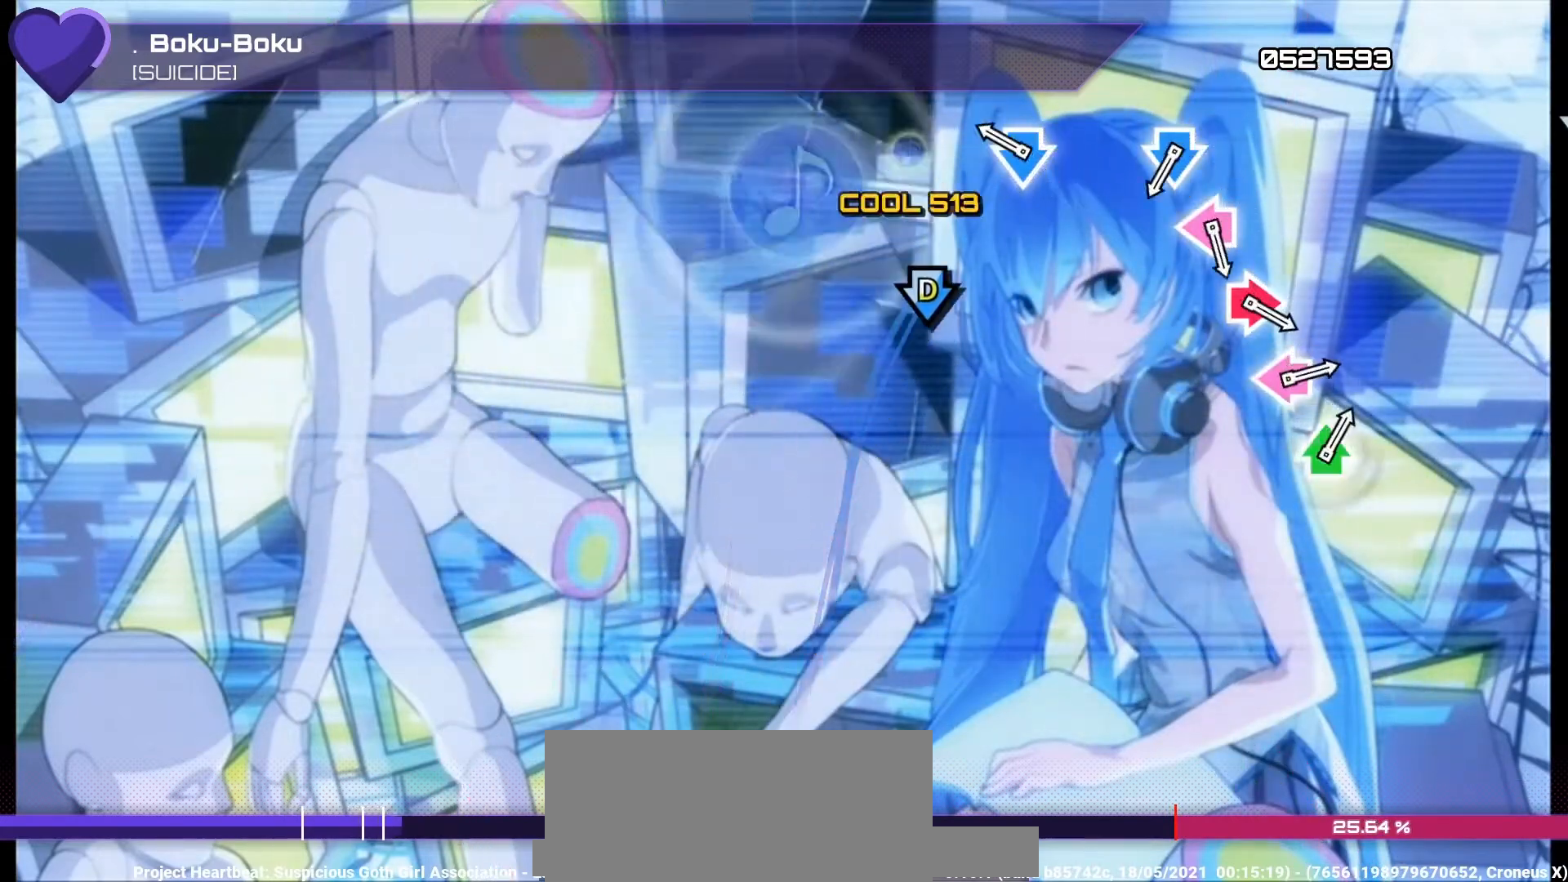
{"buttons": [], "left_stick": "center", "right_stick": "center", "events": [[33, "left_stick", "up-right"], [67, "right_stick", "center"], [100, "left_stick", "center"], [267, "CROSS", "down"], [267, "DPAD_DOWN", "down"], [367, "CROSS", "up"], [367, "DPAD_DOWN", "up"]]}
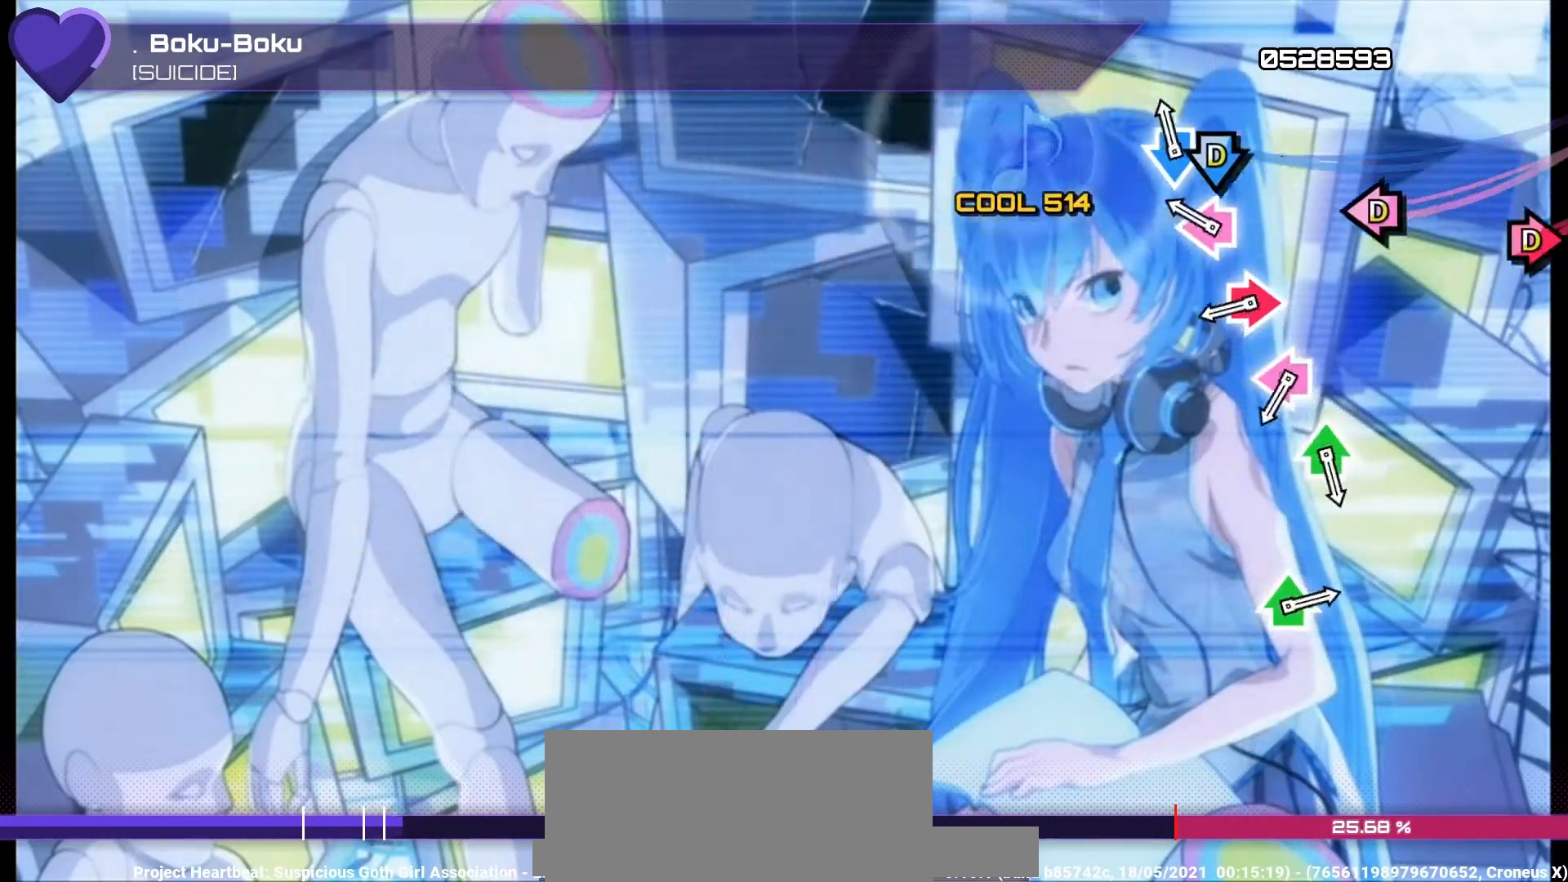
{"buttons": ["CIRCLE", "DPAD_RIGHT"], "left_stick": "center", "right_stick": "center", "events": [[67, "CROSS", "down"], [67, "DPAD_DOWN", "down"], [167, "CROSS", "up"], [167, "DPAD_DOWN", "up"], [267, "DPAD_LEFT", "down"], [267, "SQUARE", "down"], [333, "SQUARE", "up"], [367, "DPAD_LEFT", "up"], [433, "CIRCLE", "down"], [433, "DPAD_RIGHT", "down"]]}
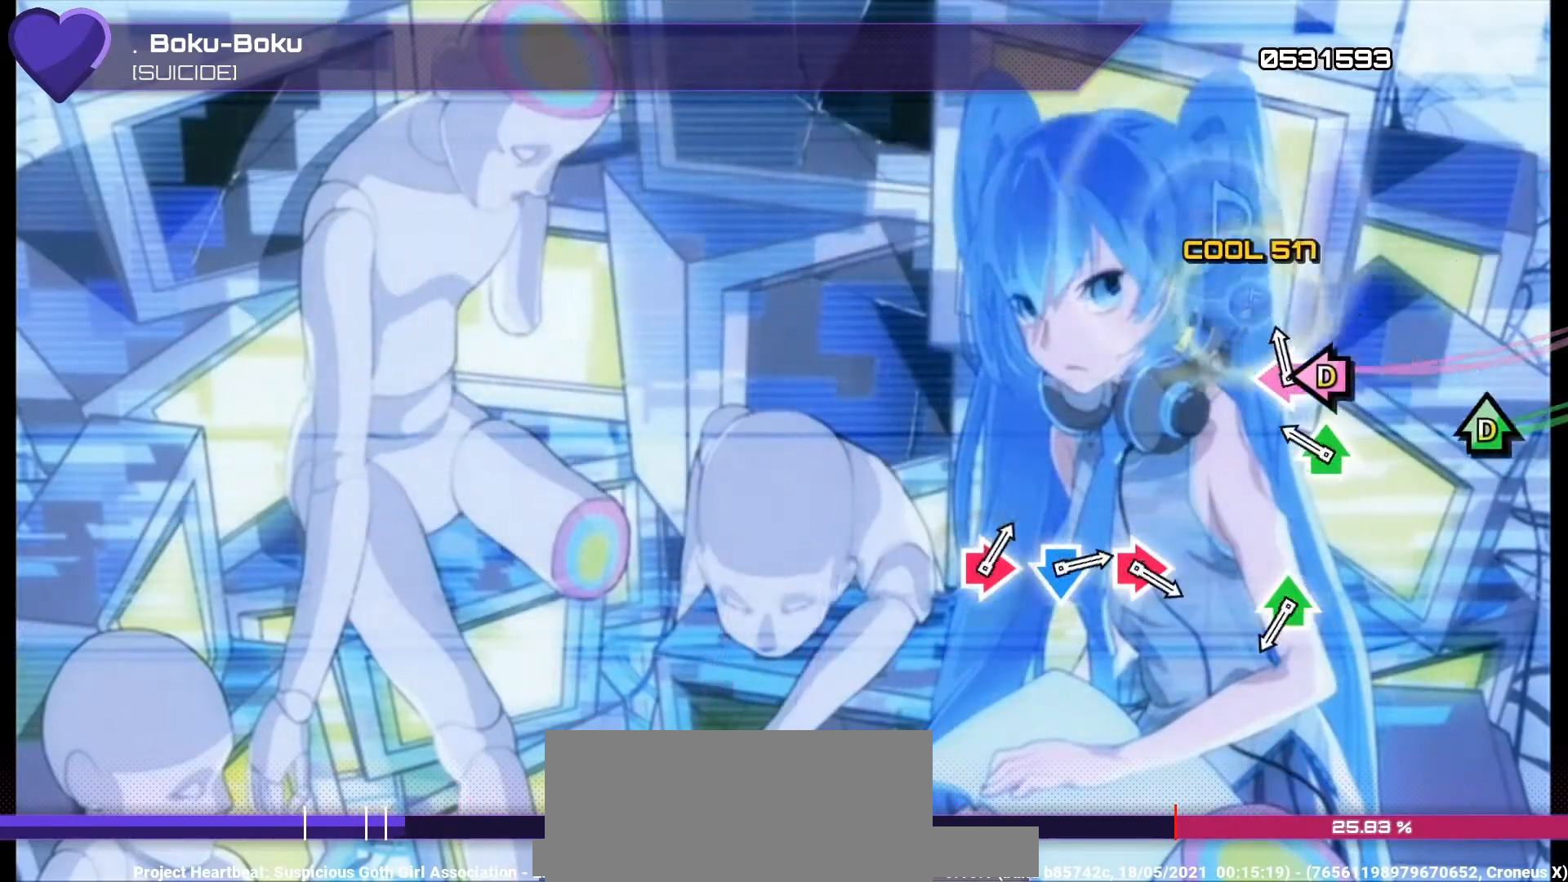
{"buttons": [], "left_stick": "center", "right_stick": "center", "events": [[33, "CIRCLE", "up"], [67, "DPAD_RIGHT", "up"], [100, "DPAD_LEFT", "down"], [100, "SQUARE", "down"], [200, "DPAD_LEFT", "up"], [200, "SQUARE", "up"], [267, "TRIANGLE", "down"], [300, "DPAD_UP", "down"], [400, "TRIANGLE", "up"], [433, "DPAD_UP", "up"]]}
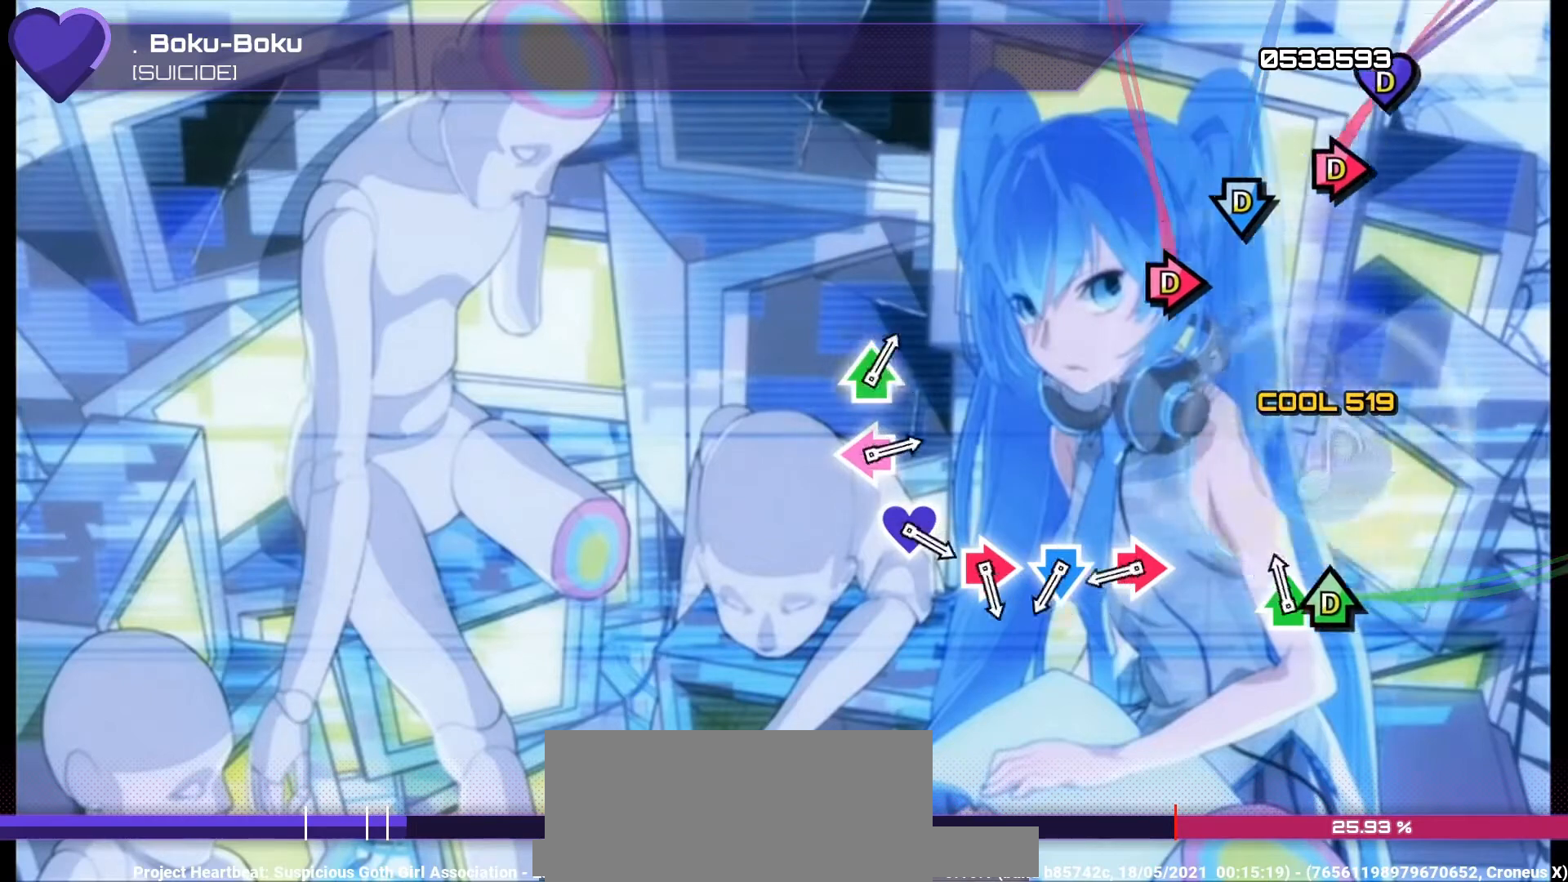
{"buttons": [], "left_stick": "center", "right_stick": "center", "events": [[67, "DPAD_UP", "down"], [67, "TRIANGLE", "down"], [200, "TRIANGLE", "up"], [233, "DPAD_UP", "up"], [400, "CIRCLE", "down"], [400, "DPAD_RIGHT", "down"], [500, "CIRCLE", "up"], [500, "DPAD_RIGHT", "up"]]}
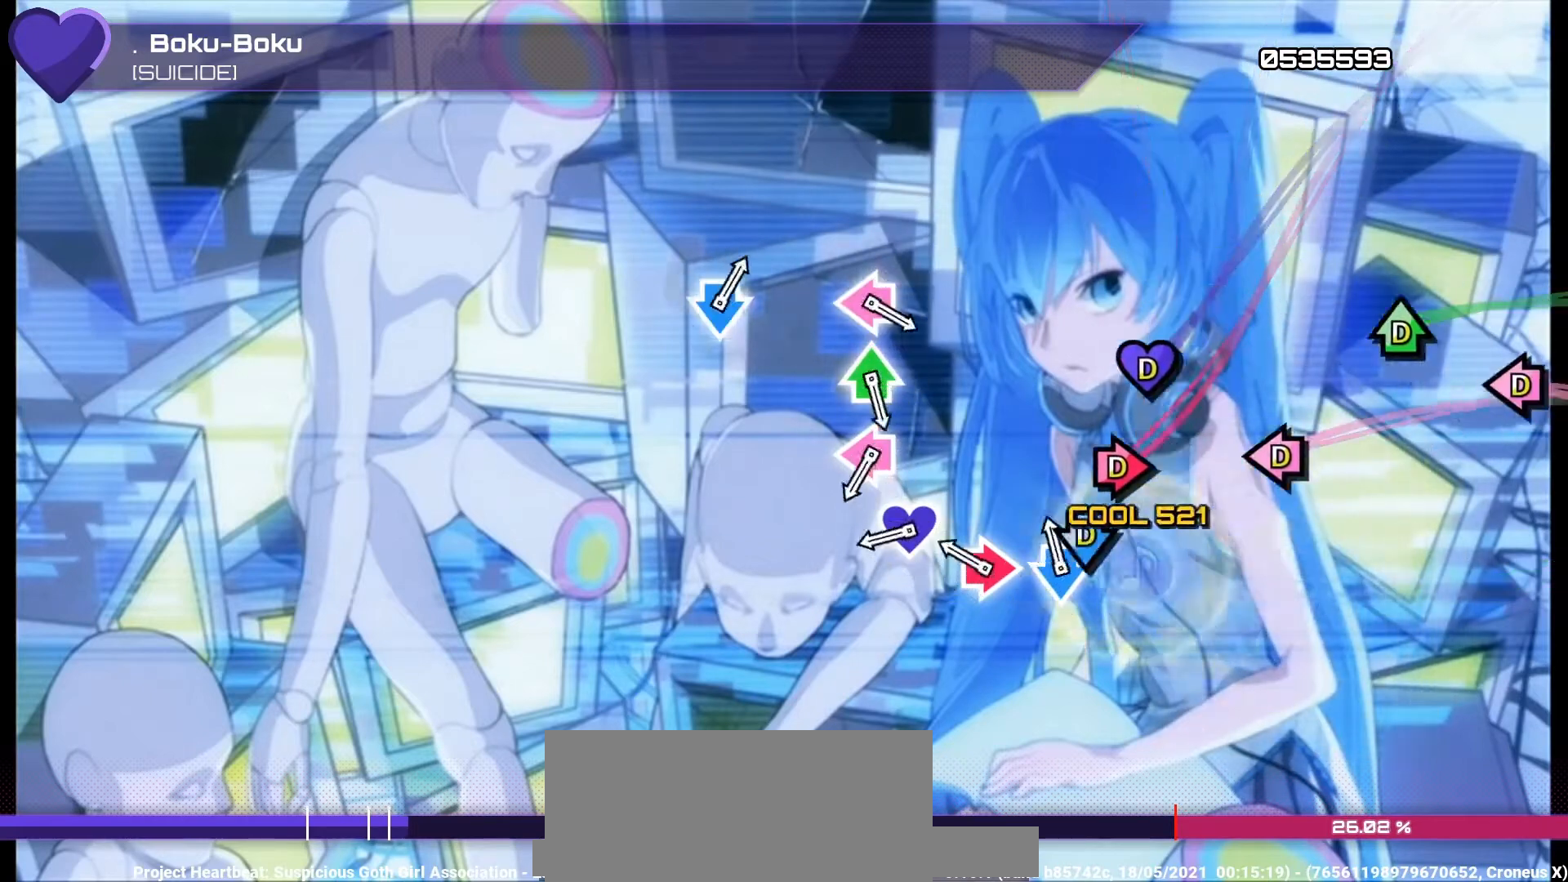
{"buttons": [], "left_stick": "center", "right_stick": "center", "events": [[67, "DPAD_DOWN", "down"], [100, "CROSS", "down"], [167, "CROSS", "up"], [167, "DPAD_DOWN", "up"], [233, "CIRCLE", "down"], [233, "DPAD_RIGHT", "down"], [333, "CIRCLE", "up"], [333, "DPAD_RIGHT", "up"], [400, "left_stick", "up"], [400, "right_stick", "up"], [500, "left_stick", "center"], [500, "right_stick", "center"]]}
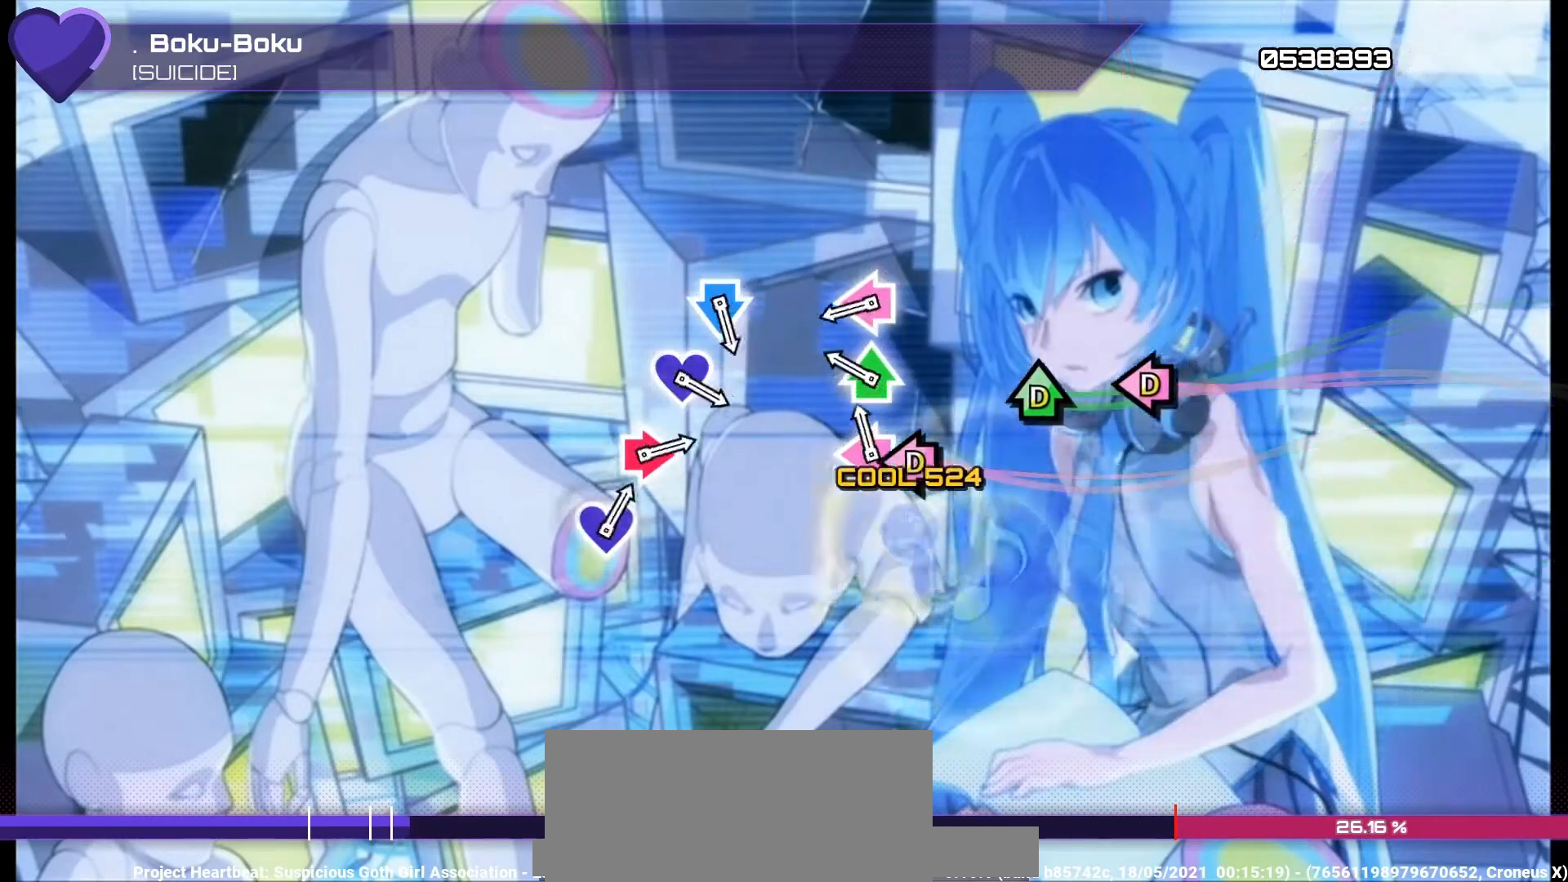
{"buttons": ["SQUARE", "DPAD_LEFT"], "left_stick": "center", "right_stick": "center", "events": [[67, "DPAD_LEFT", "down"], [67, "SQUARE", "down"], [133, "SQUARE", "up"], [167, "DPAD_LEFT", "up"], [233, "TRIANGLE", "down"], [267, "DPAD_UP", "down"], [333, "DPAD_UP", "up"], [333, "TRIANGLE", "up"], [433, "DPAD_LEFT", "down"], [433, "SQUARE", "down"]]}
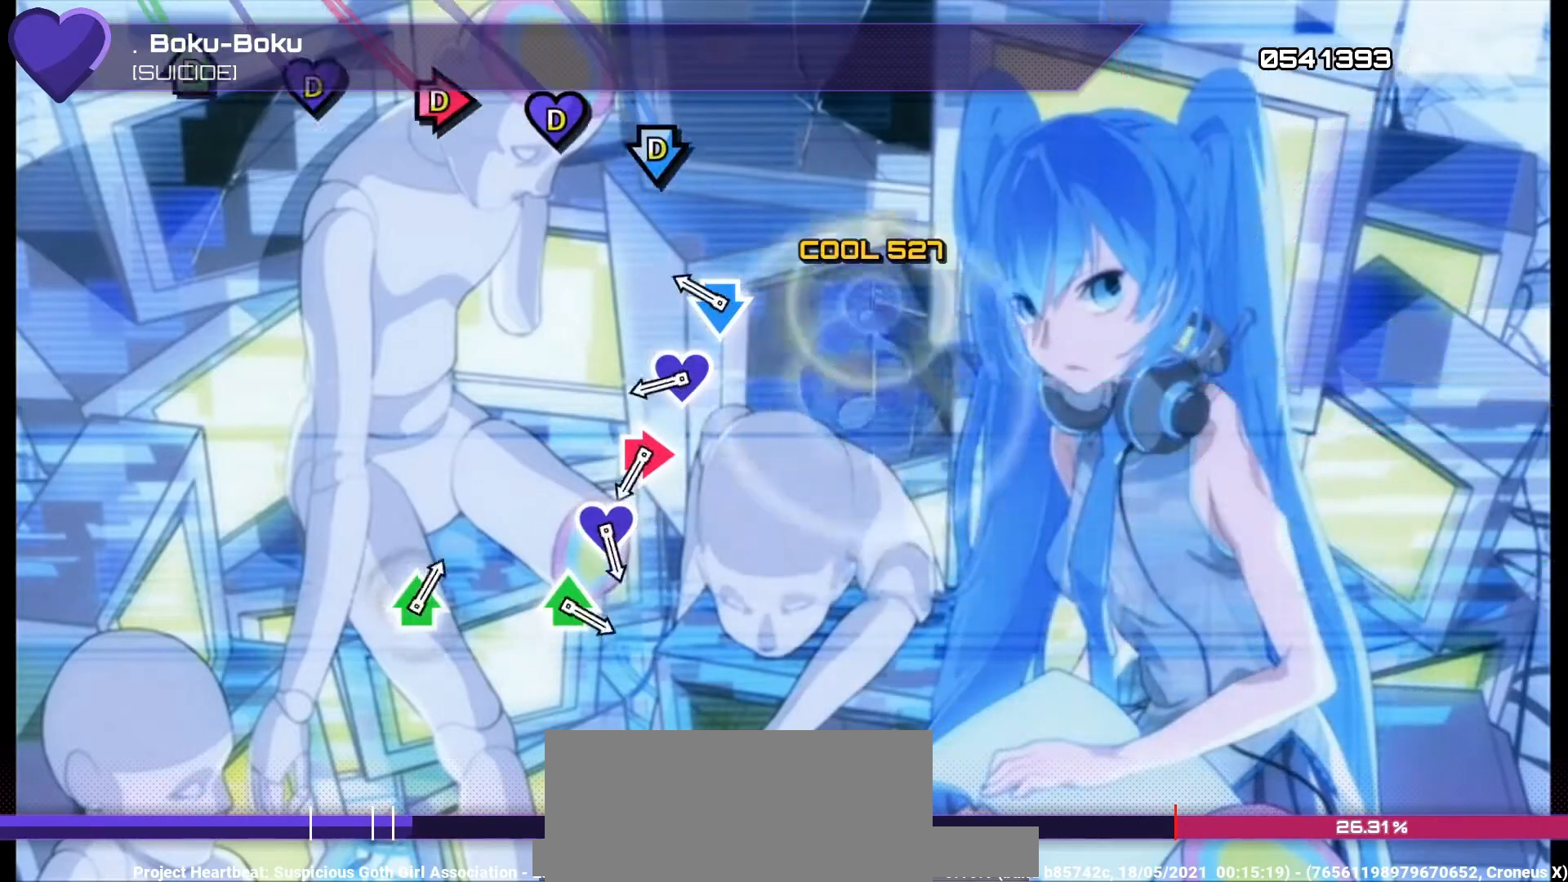
{"buttons": [], "left_stick": "up-left", "right_stick": "center", "events": [[33, "SQUARE", "up"], [67, "DPAD_LEFT", "up"], [233, "CROSS", "down"], [233, "DPAD_DOWN", "down"], [367, "CROSS", "up"], [367, "DPAD_DOWN", "up"], [433, "left_stick", "up-right"], [433, "right_stick", "up"], [500, "left_stick", "up-left"], [500, "right_stick", "center"]]}
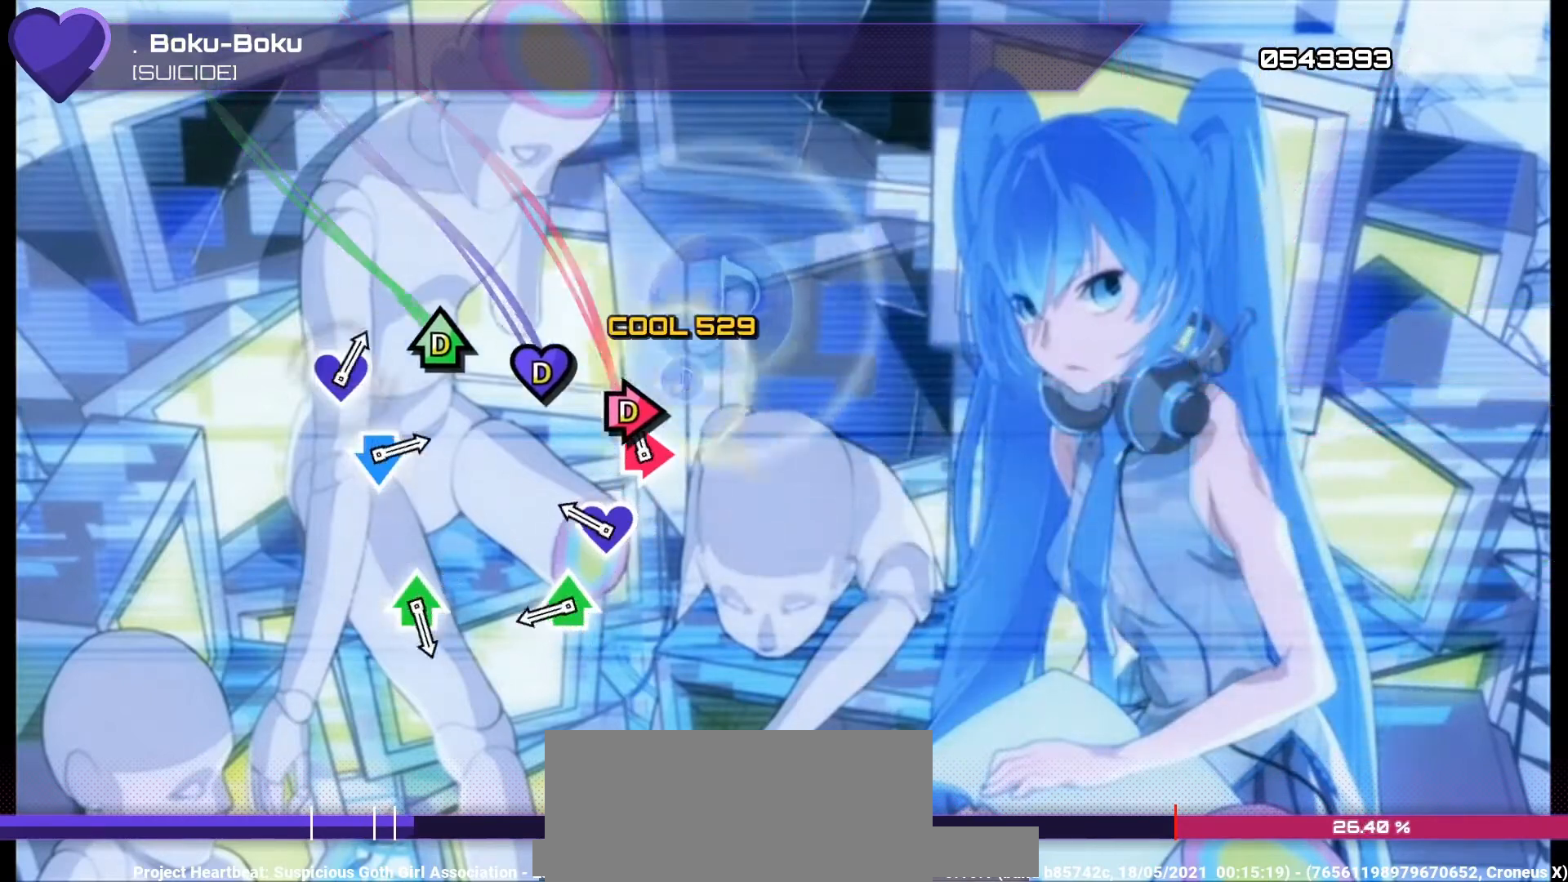
{"buttons": ["TRIANGLE", "DPAD_UP"], "left_stick": "center", "right_stick": "center", "events": [[33, "left_stick", "center"], [67, "DPAD_RIGHT", "down"], [100, "CIRCLE", "down"], [167, "CIRCLE", "up"], [200, "DPAD_RIGHT", "up"], [233, "right_stick", "up"], [267, "left_stick", "up"], [333, "left_stick", "center"], [333, "right_stick", "center"], [433, "DPAD_UP", "down"], [433, "TRIANGLE", "down"]]}
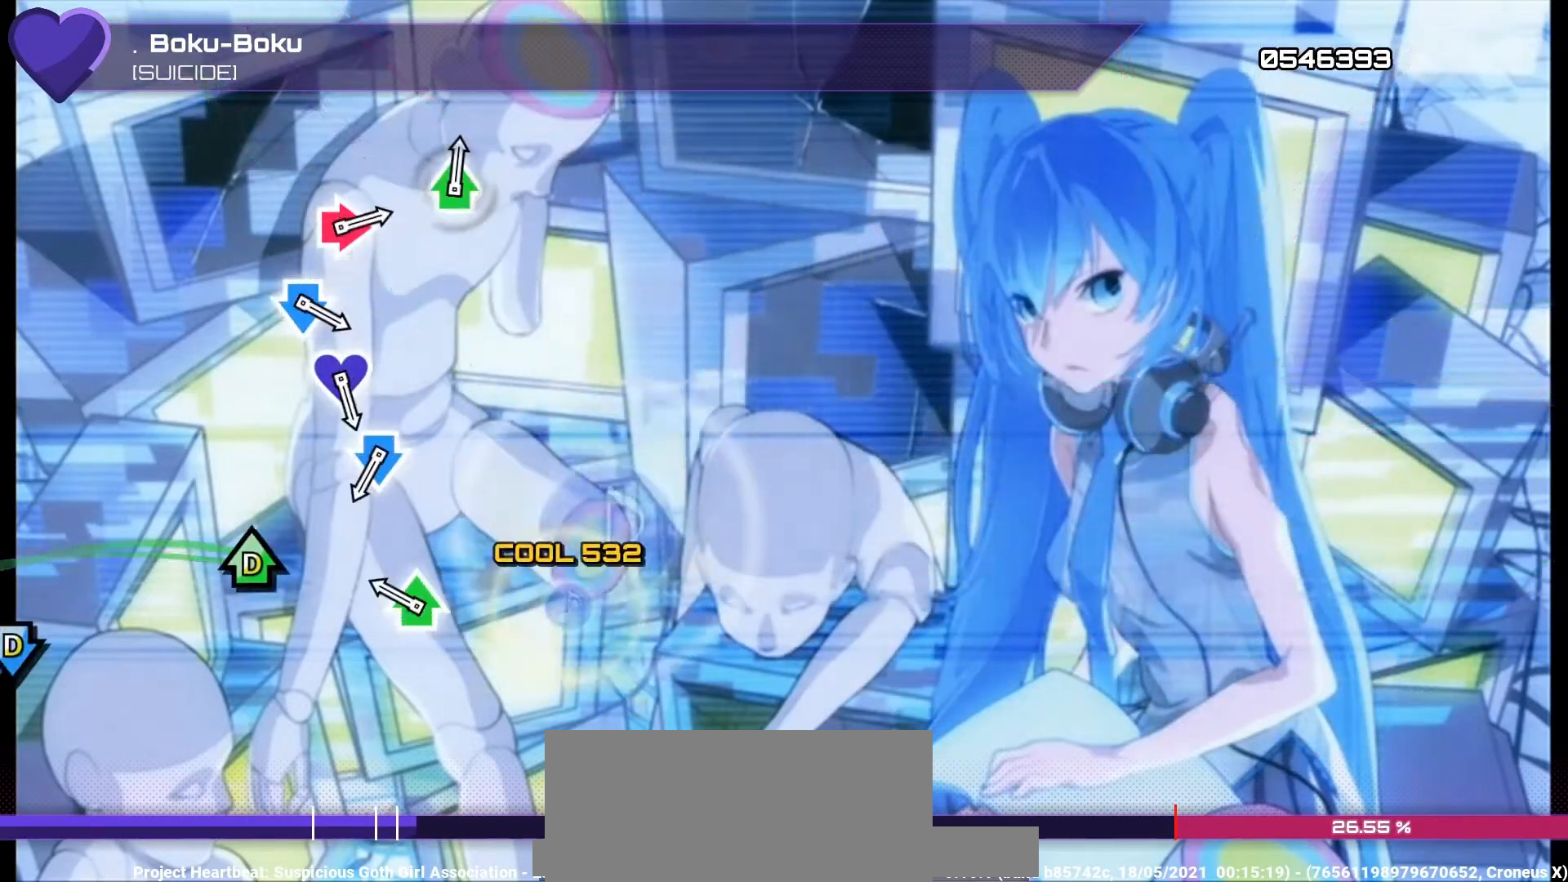
{"buttons": [], "left_stick": "center", "right_stick": "center", "events": [[67, "DPAD_UP", "up"], [67, "TRIANGLE", "up"], [267, "DPAD_UP", "down"], [267, "TRIANGLE", "down"], [333, "TRIANGLE", "up"], [367, "DPAD_UP", "up"]]}
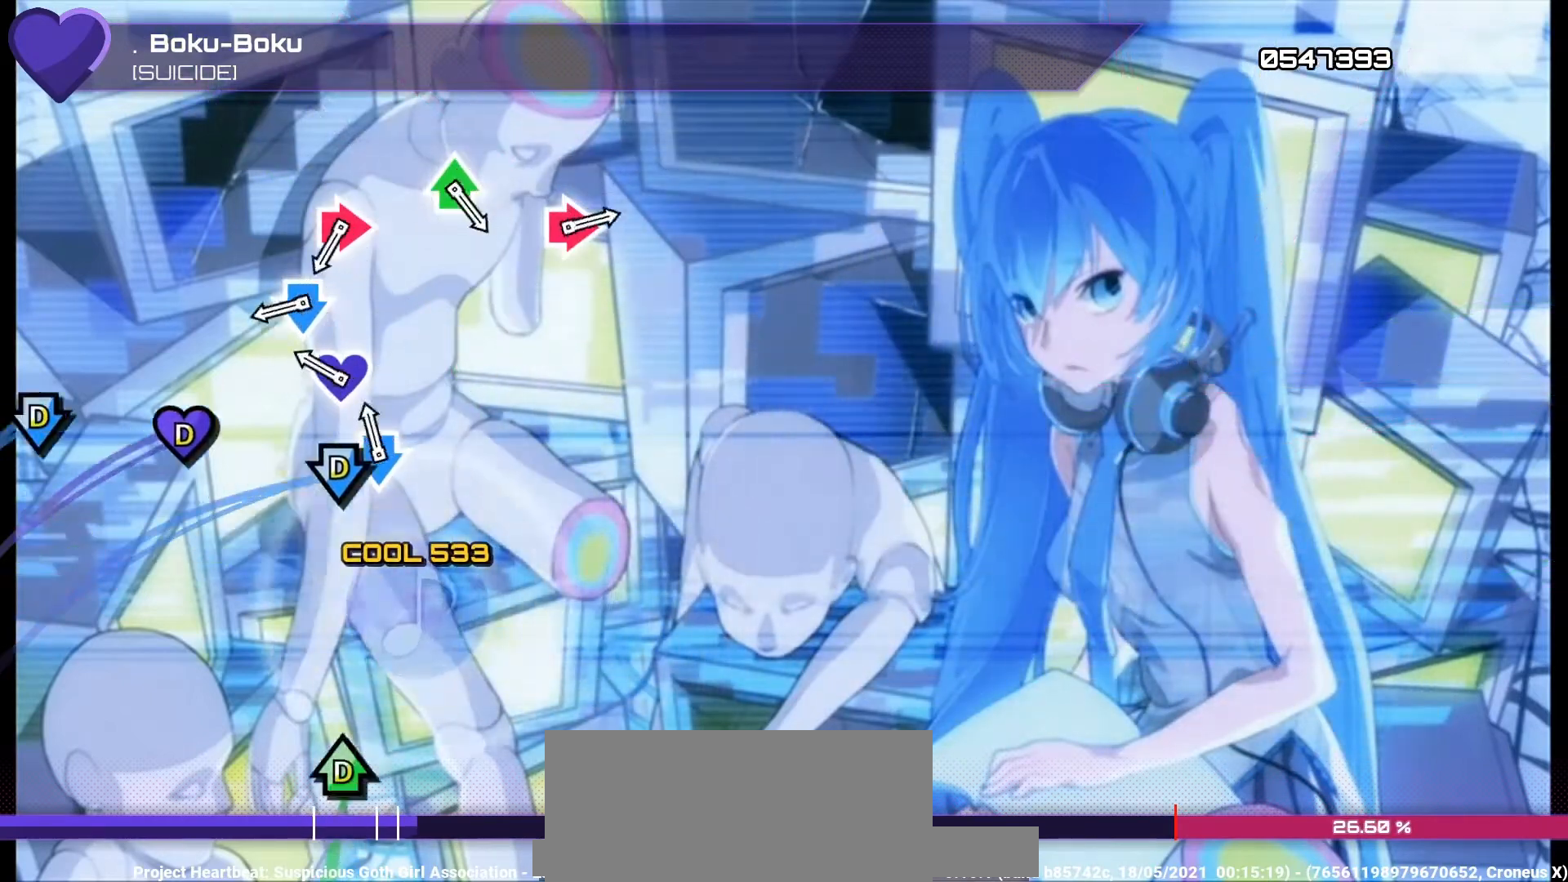
{"buttons": [], "left_stick": "center", "right_stick": "center", "events": [[67, "CROSS", "down"], [67, "DPAD_DOWN", "down"], [133, "CROSS", "up"], [133, "DPAD_DOWN", "up"], [233, "left_stick", "up-right"], [233, "right_stick", "up"], [367, "left_stick", "center"], [367, "right_stick", "center"], [433, "CROSS", "down"], [433, "DPAD_DOWN", "down"], [467, "CROSS", "up"], [500, "DPAD_DOWN", "up"]]}
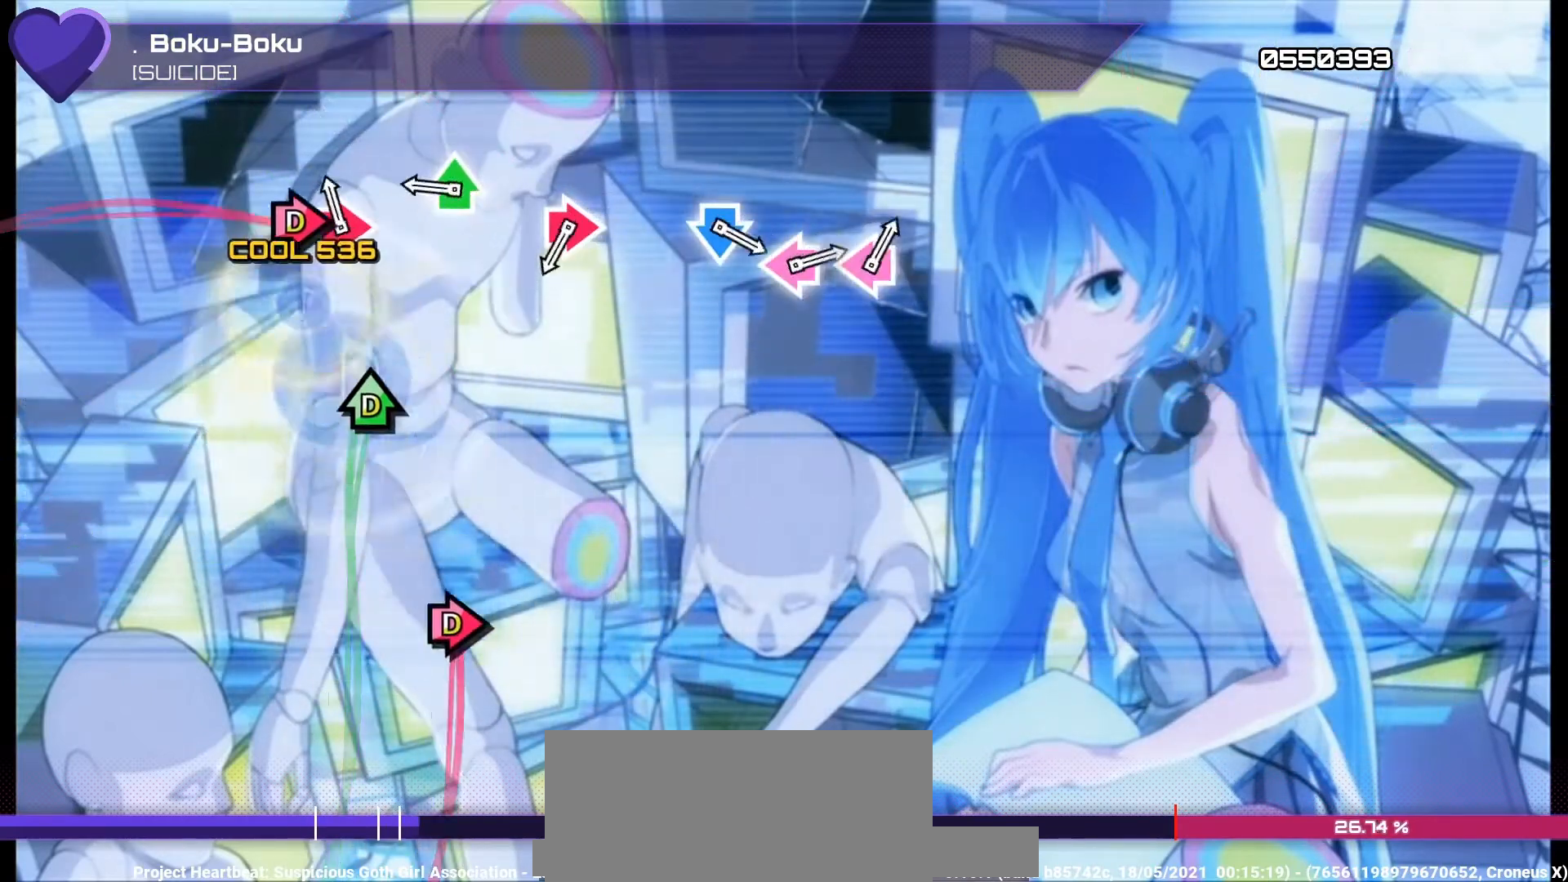
{"buttons": [], "left_stick": "center", "right_stick": "center", "events": [[67, "CIRCLE", "down"], [67, "DPAD_RIGHT", "down"], [200, "CIRCLE", "up"], [200, "DPAD_RIGHT", "up"], [333, "DPAD_UP", "down"], [333, "TRIANGLE", "down"], [433, "TRIANGLE", "up"], [467, "DPAD_UP", "up"]]}
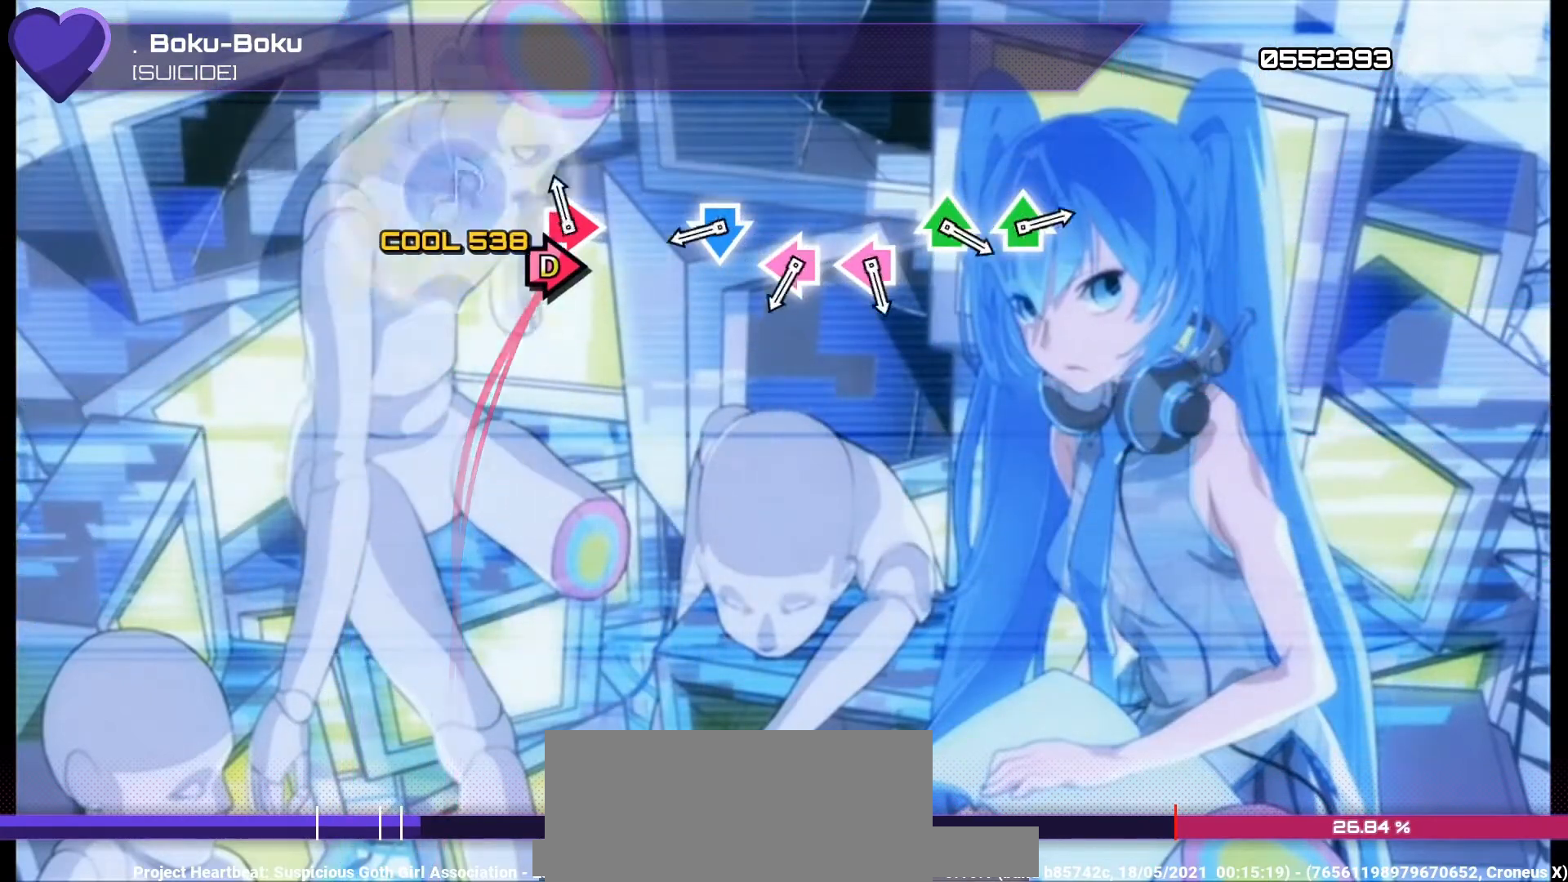
{"buttons": [], "left_stick": "center", "right_stick": "center", "events": [[67, "CIRCLE", "down"], [67, "DPAD_RIGHT", "down"], [167, "CIRCLE", "up"], [200, "DPAD_RIGHT", "up"], [400, "CROSS", "down"], [400, "DPAD_DOWN", "down"], [467, "DPAD_DOWN", "up"], [500, "CROSS", "up"]]}